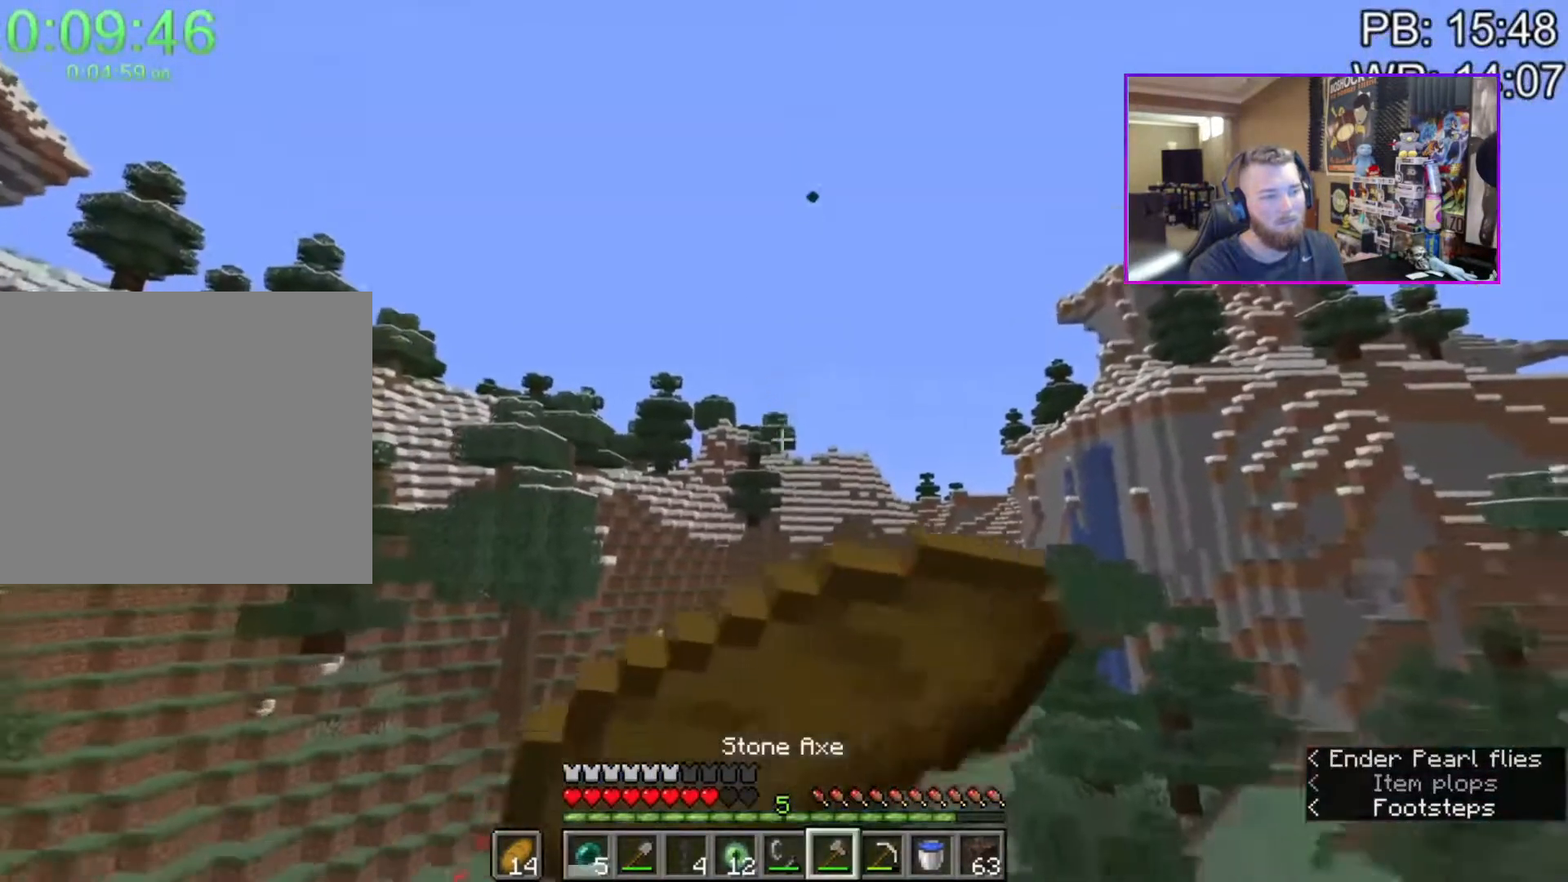
Gameplay with keyboard and mouse; each line is a JSON object with the keys and mouse buttons held at the frame after it. "events" lists presses ("down") and releases ("up") of "1", "2", "3", "4", "a", "c", "caps_lock", "ctrl", "d", "e", "f", "q", "r", "s", "shift", "space", "tab", "w", "x", "z", "mouse_left", "mouse_middle", "mouse_right", "mouse_mb4", "mouse_mb5", "mouse_wheel_up" and "mouse_wheel_down" between this image and that frame as [ms after this image, input, new state], when the widget could be followed in between. "mouse_left", "mouse_middle", "mouse_right", "mouse_mb4", "mouse_mb5", "mouse_wheel_up", "mouse_wheel_down" = the "left", "middle", "right", "mb4", "mb5", "wheel_up", "wheel_down" buttons of the "mouse" list. No other keys are recorded. Fast repeated clicks can show as one long hold. Mouse movement is not recorded.
{"keys": [], "mouse": ["right"], "events": [[300, "s", "up"]]}
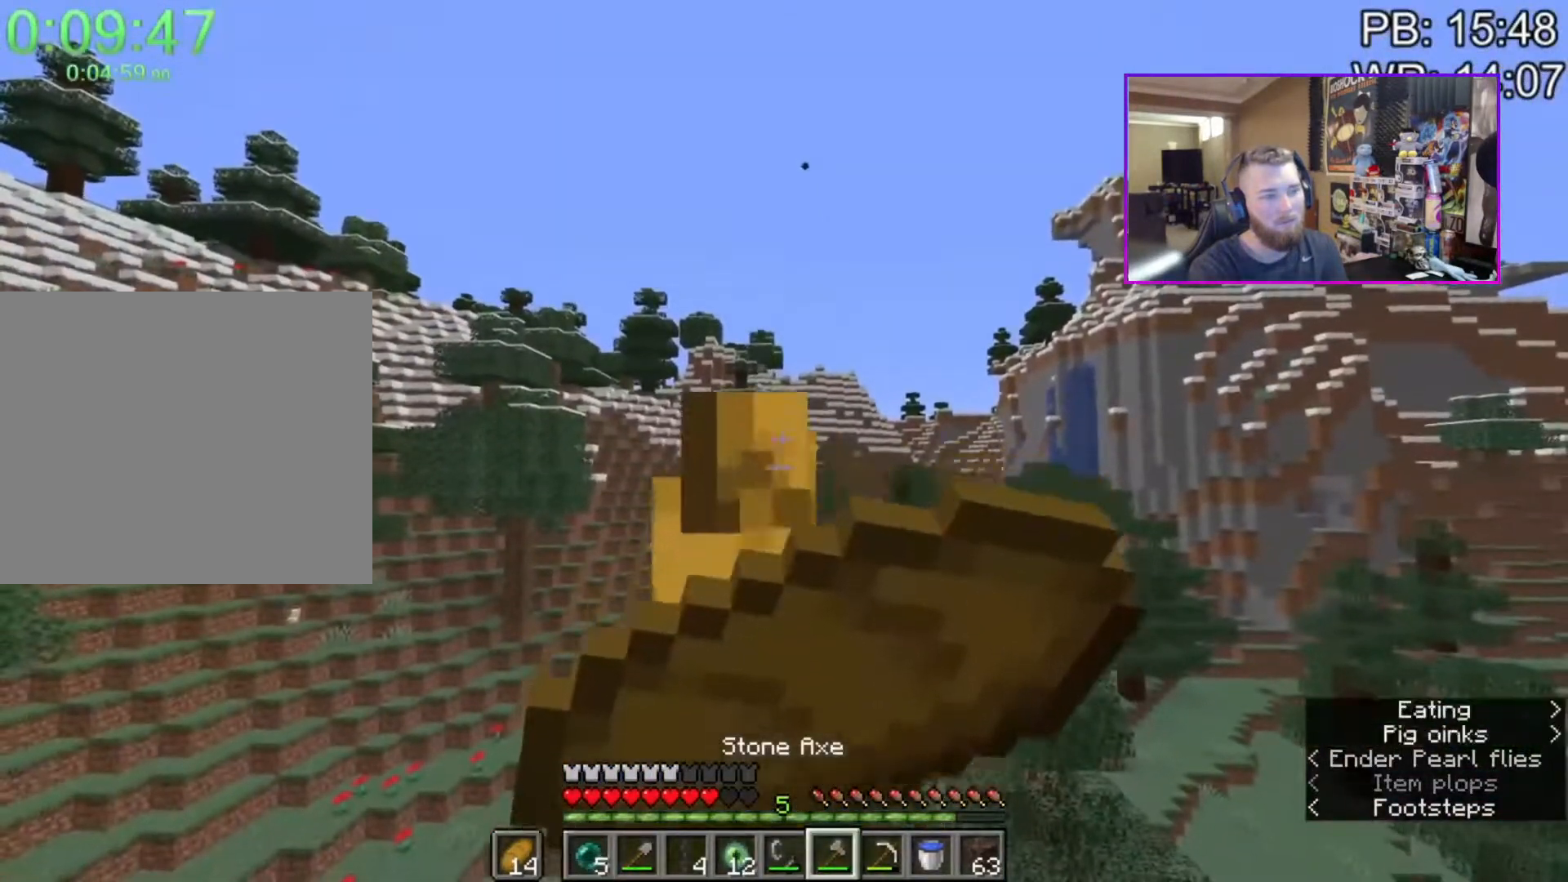
{"keys": [], "mouse": ["right"], "events": []}
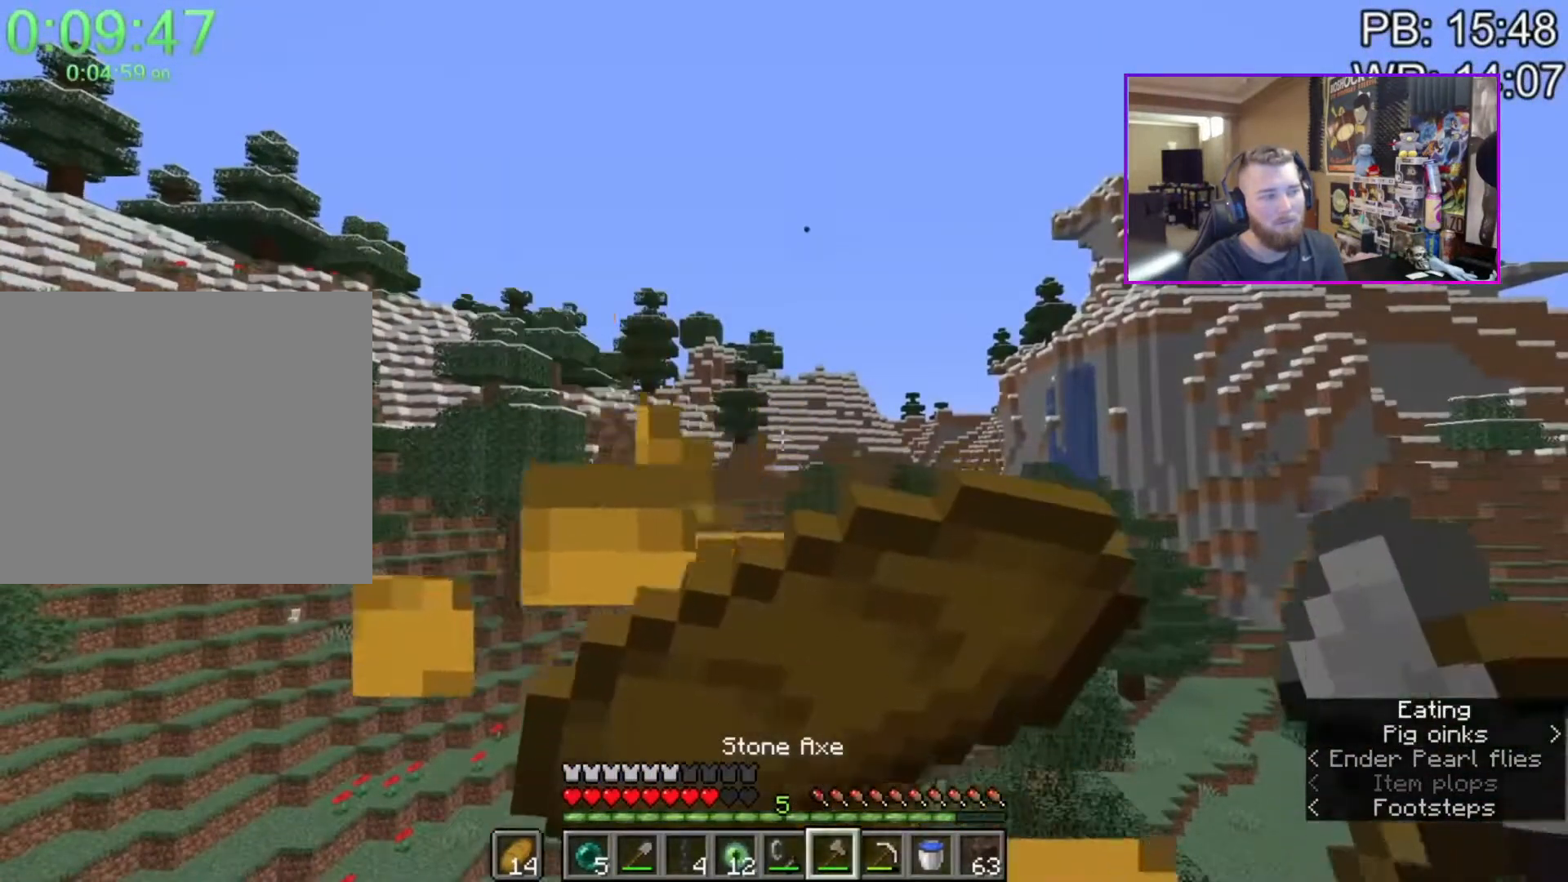
{"keys": [], "mouse": ["right"], "events": []}
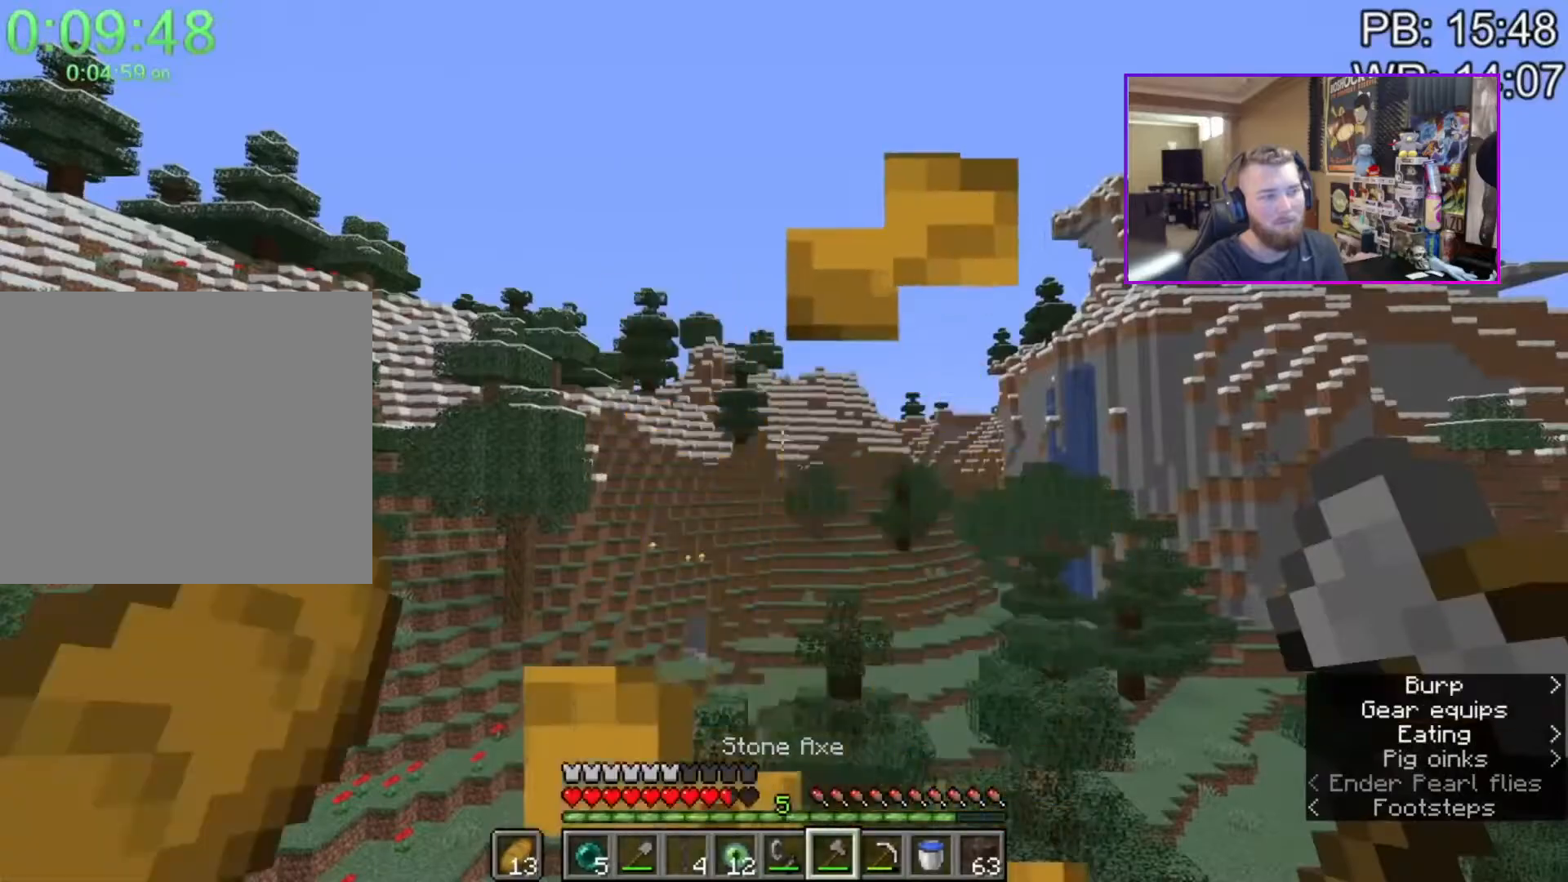
{"keys": [], "mouse": [], "events": [[150, "mouse_right", "up"], [200, "e", "down"], [300, "e", "up"]]}
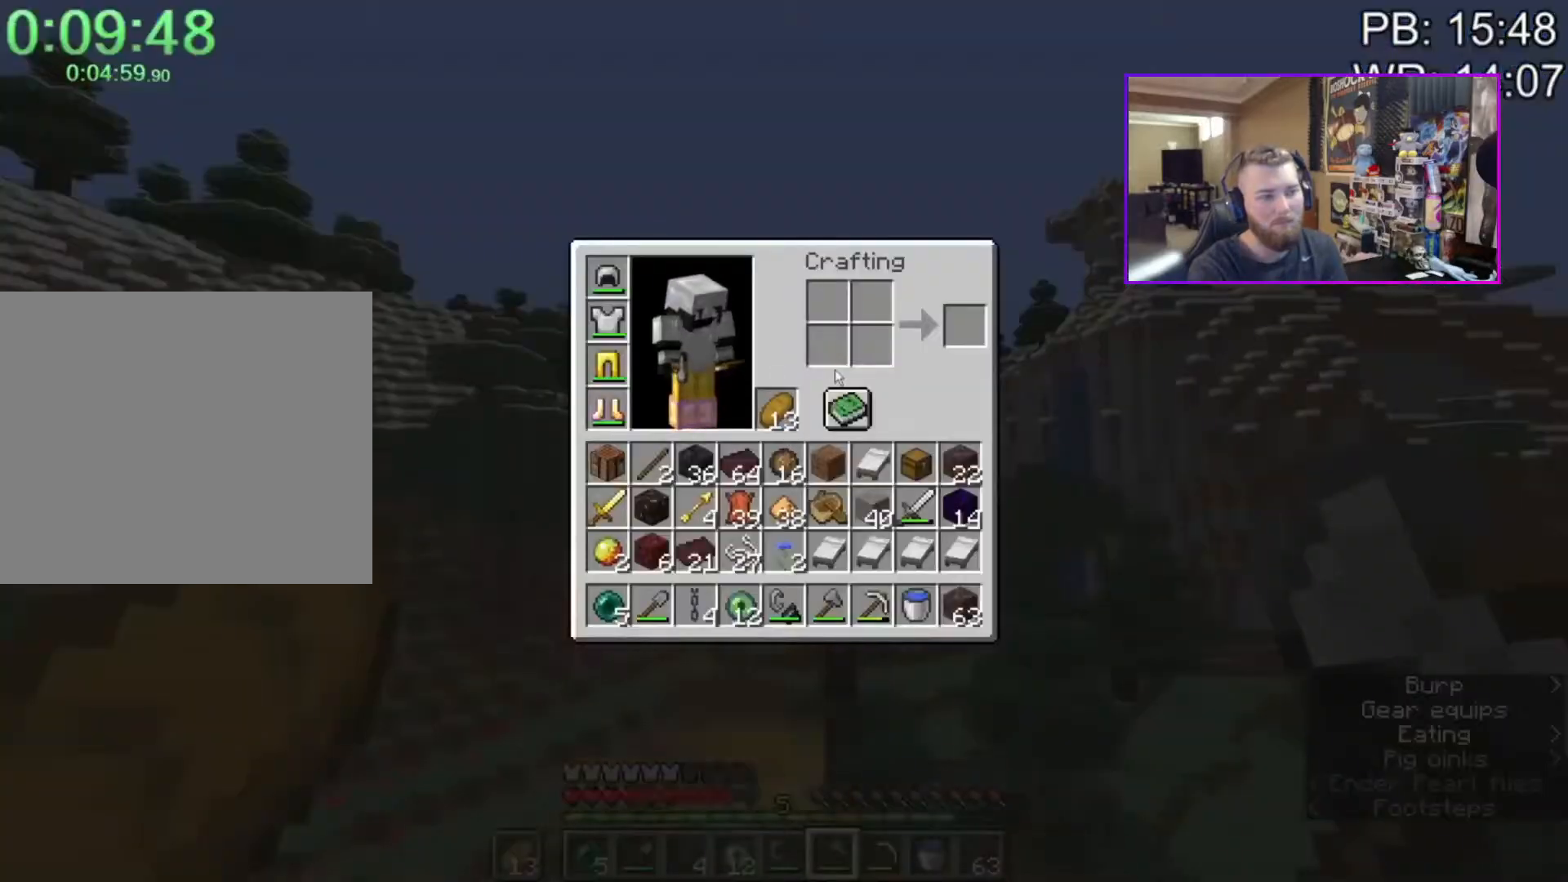
{"keys": ["a", "shift", "w"], "mouse": [], "events": [[233, "e", "down"], [333, "e", "up"], [500, "a", "down"], [500, "shift", "down"], [500, "w", "down"]]}
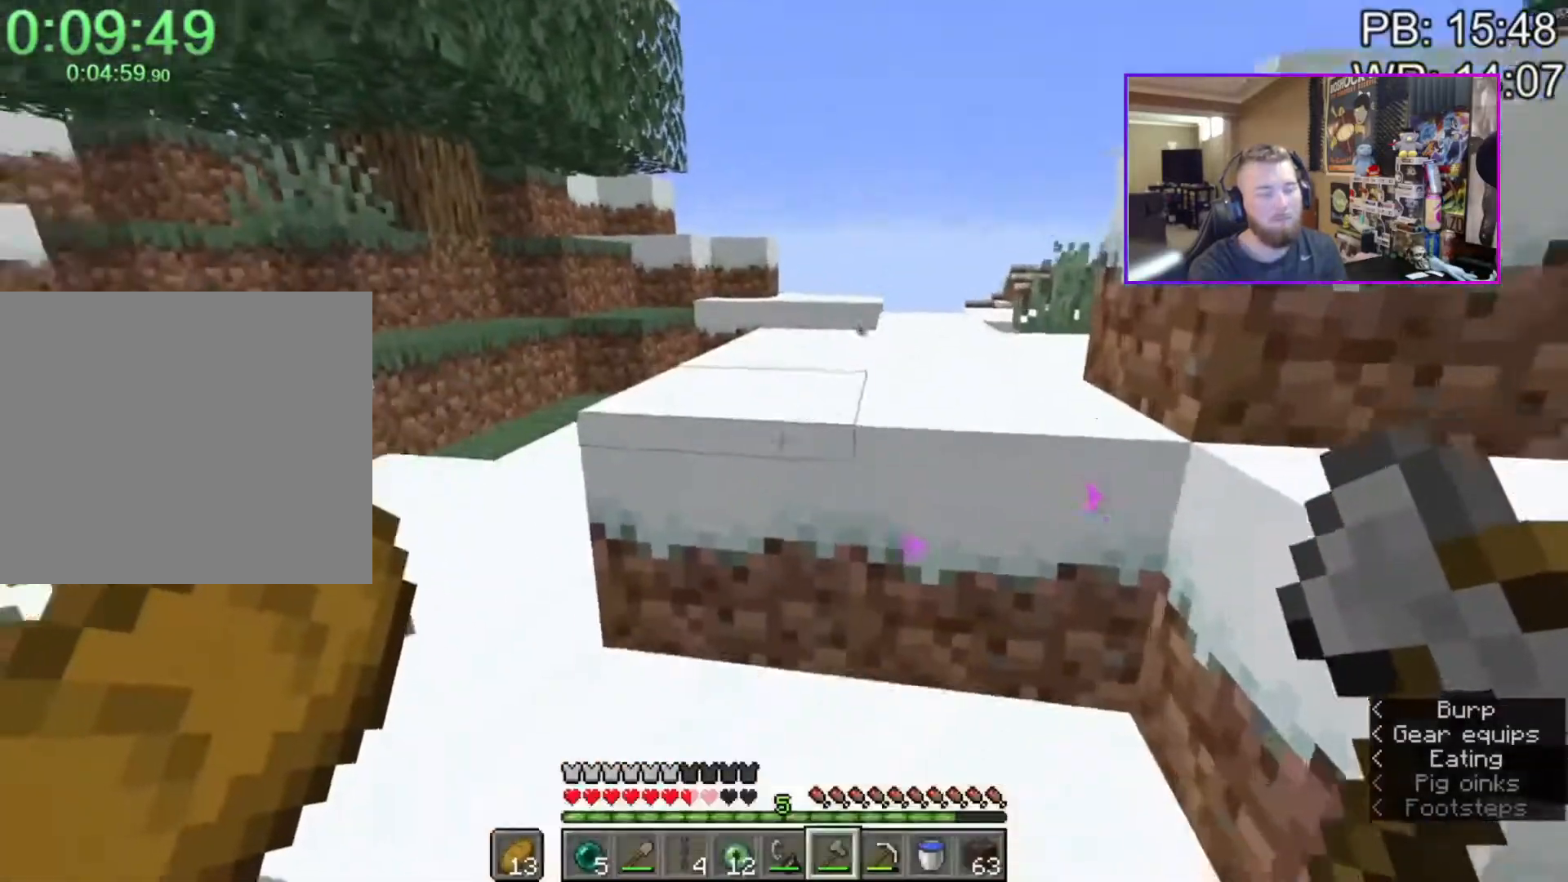
{"keys": ["d", "shift", "space", "w"], "mouse": ["mb4"], "events": [[100, "a", "up"], [100, "space", "down"], [150, "d", "down"], [233, "space", "up"], [433, "space", "down"], [483, "mouse_mb4", "down"]]}
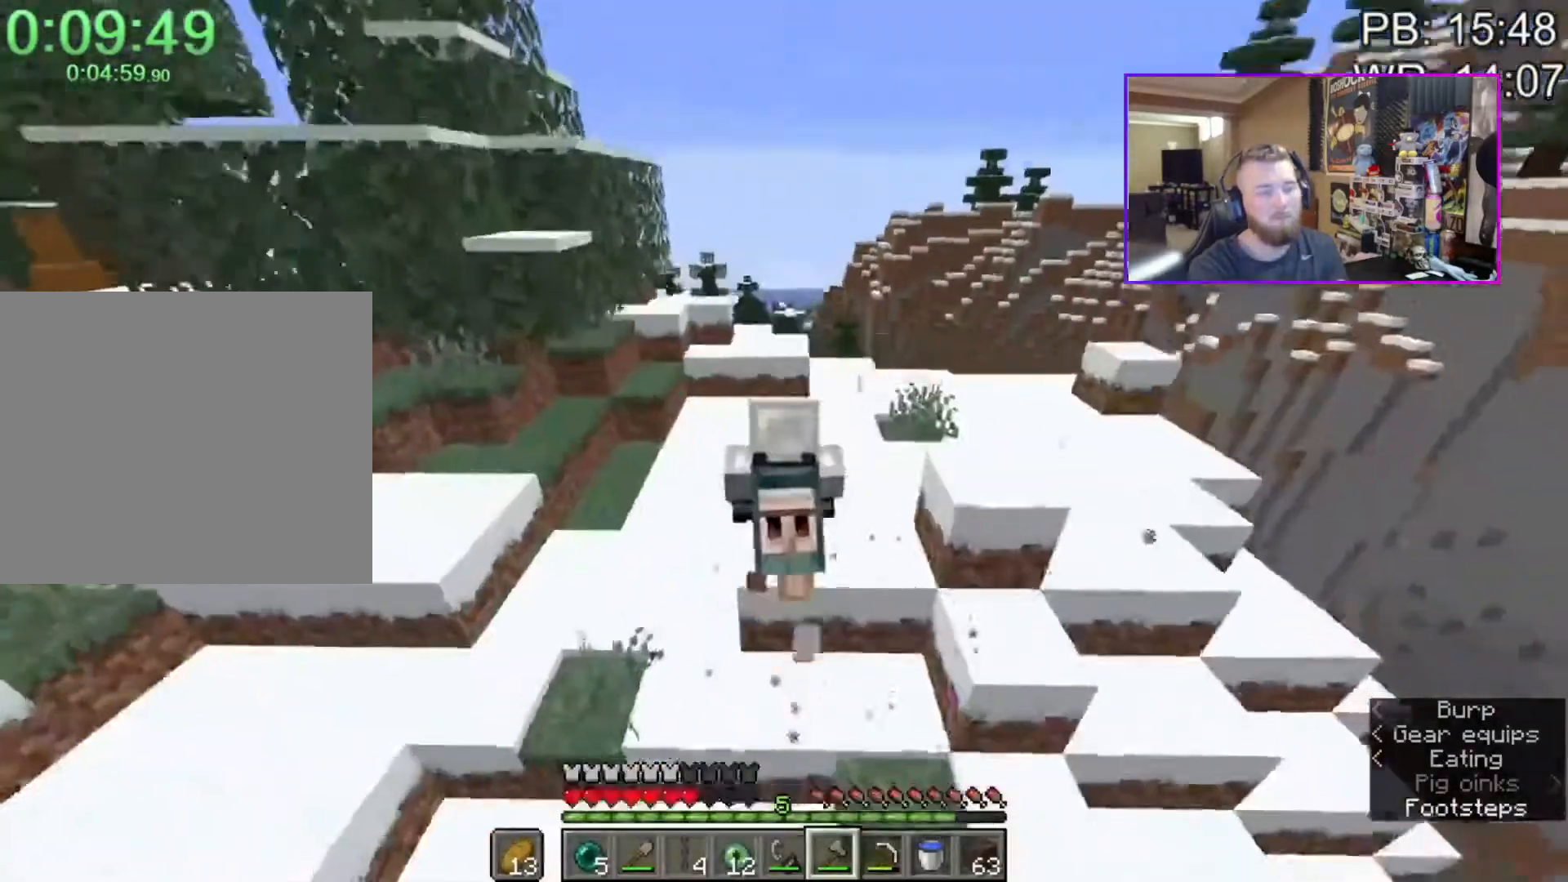
{"keys": ["shift", "w"], "mouse": []}
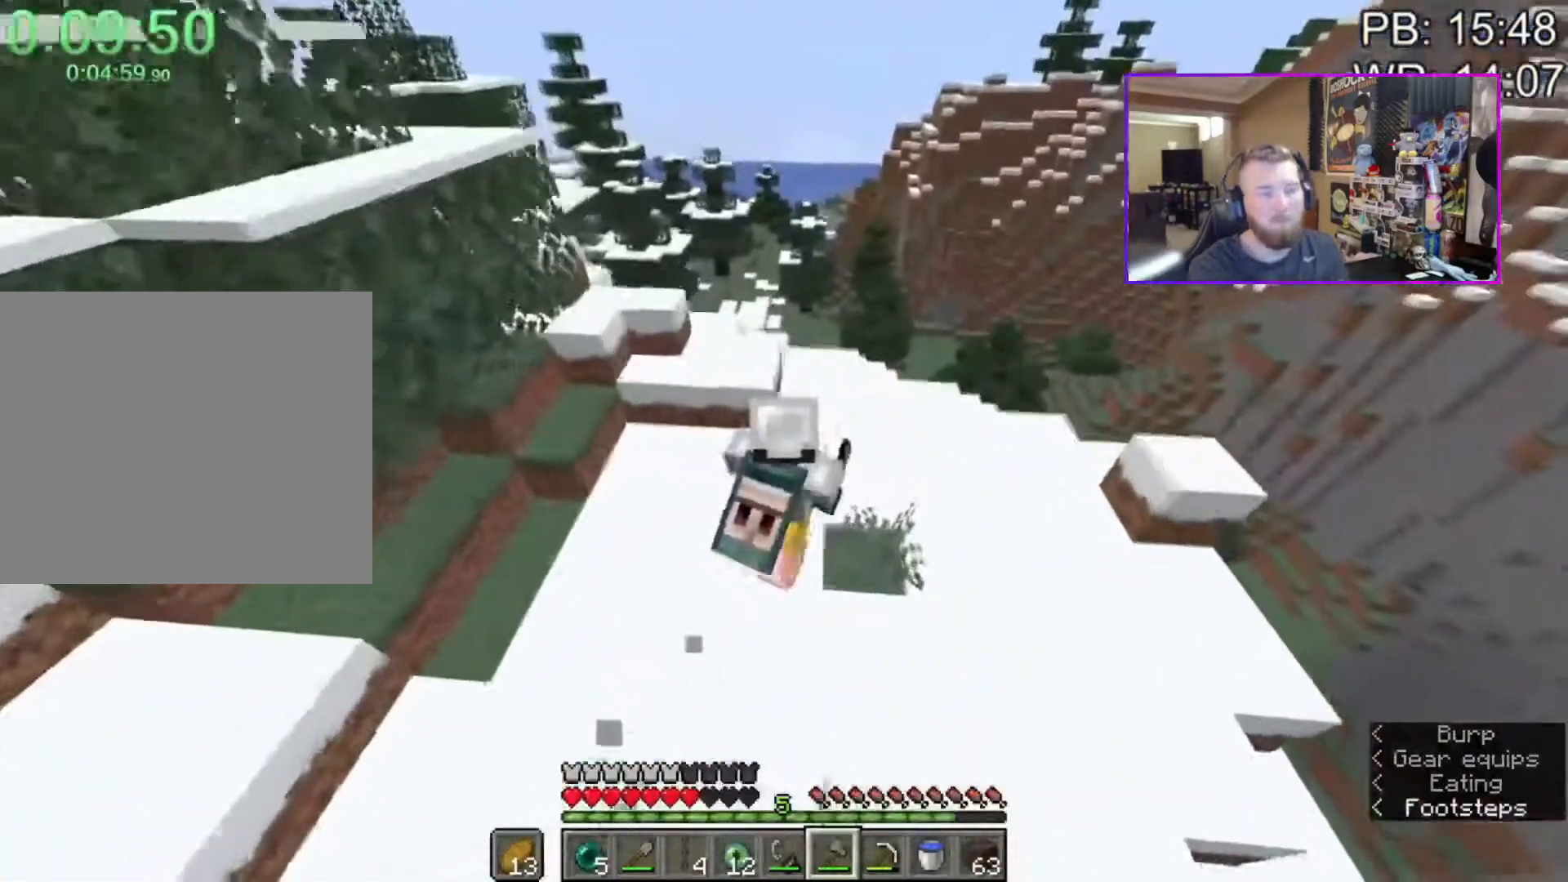
{"keys": ["shift", "w"], "mouse": [], "events": [[167, "space", "down"], [217, "mouse_mb4", "down"], [367, "mouse_mb4", "up"], [400, "space", "up"], [417, "mouse_mb4", "down"], [483, "mouse_mb4", "up"]]}
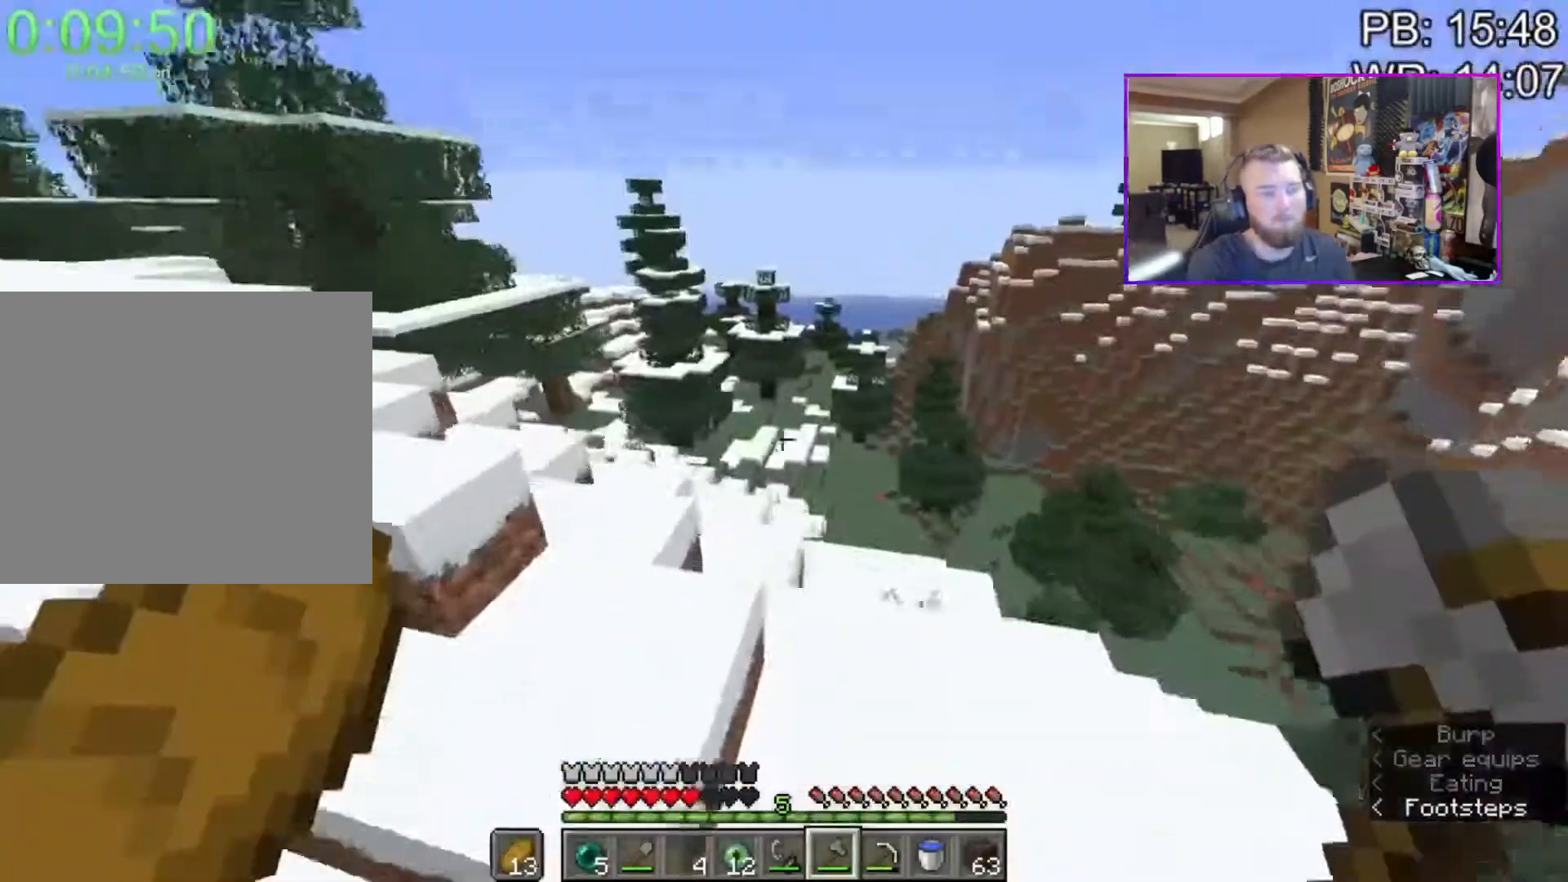
{"keys": ["shift", "w"], "mouse": [], "events": [[50, "q", "down"], [100, "q", "up"], [200, "a", "down"], [267, "a", "up"], [267, "d", "down"], [467, "d", "up"]]}
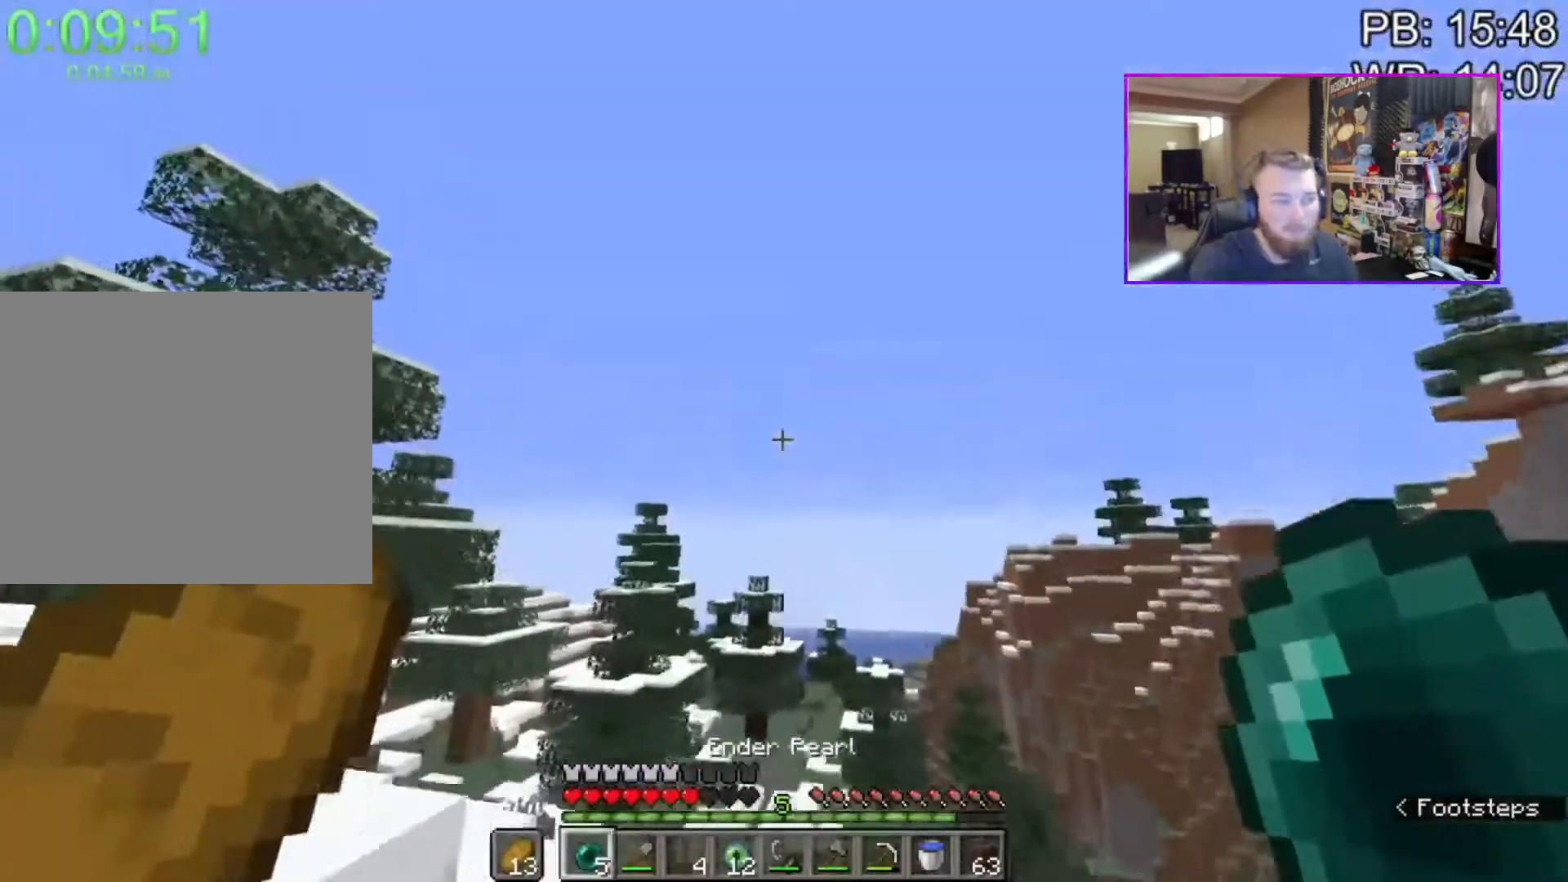
{"keys": ["a", "w"], "mouse": [], "events": [[167, "space", "down"], [217, "mouse_right", "down"], [300, "a", "down"], [300, "mouse_right", "up"], [400, "space", "up"], [450, "shift", "up"]]}
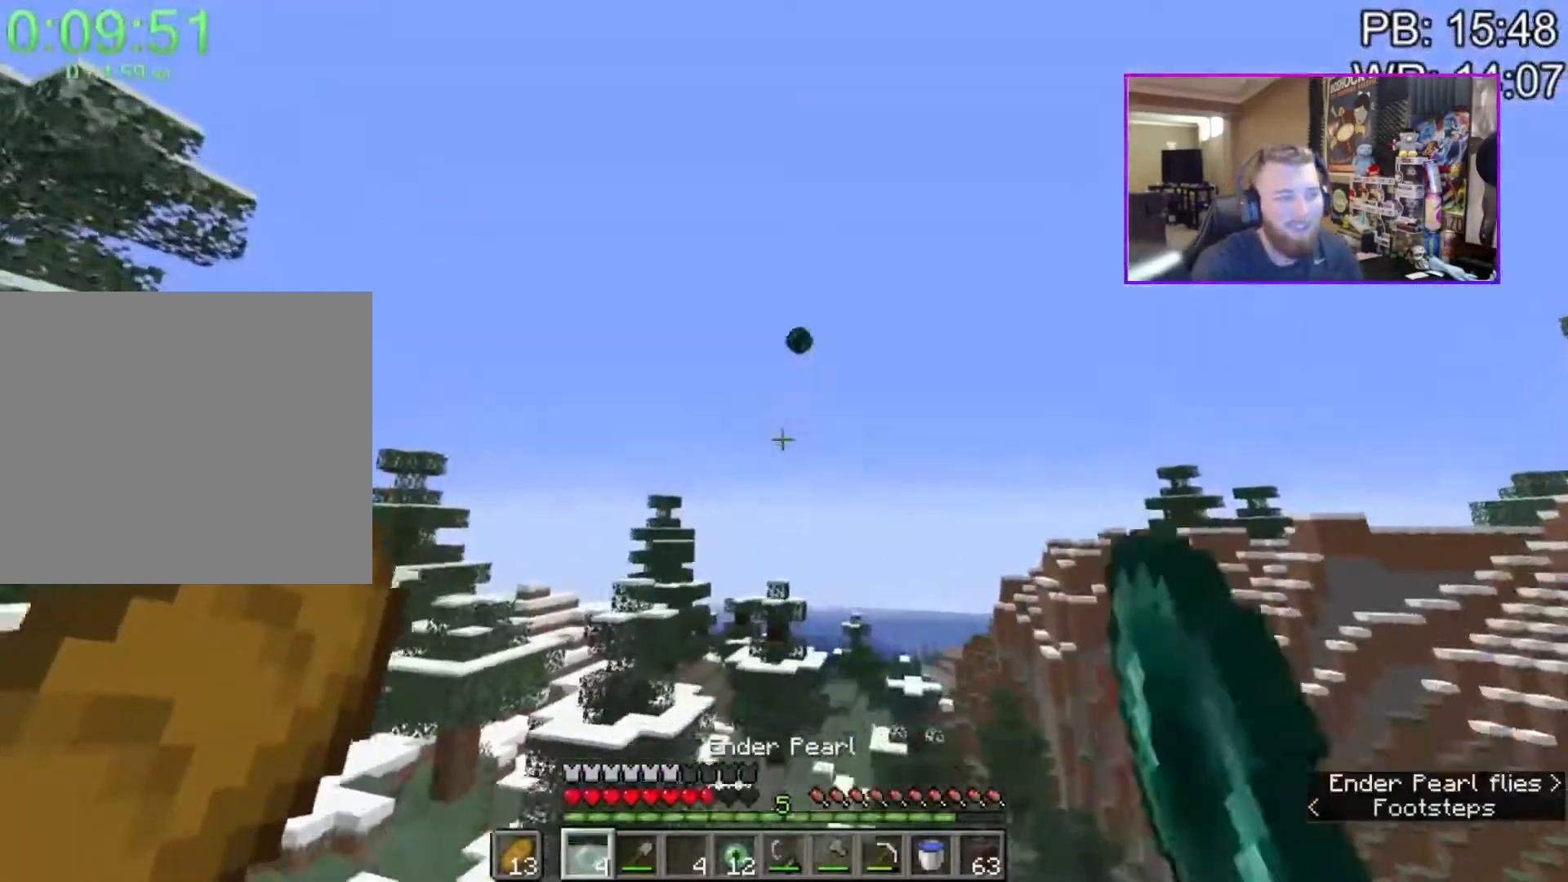
{"keys": [], "mouse": ["right"], "events": [[33, "4", "down"], [133, "4", "up"], [183, "mouse_right", "down"], [233, "w", "up"], [467, "a", "up"]]}
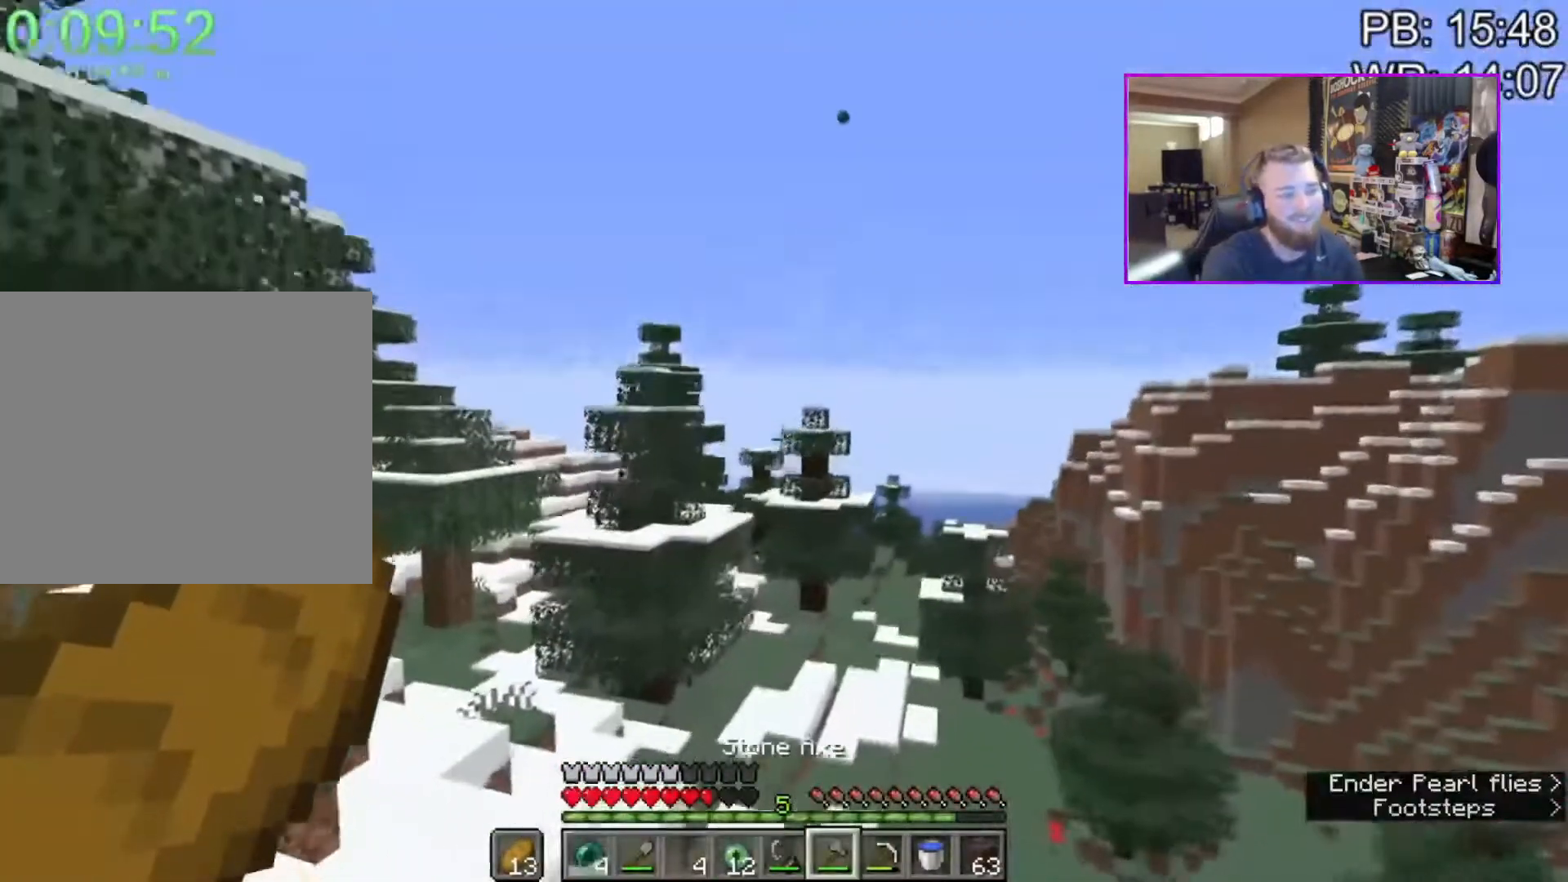
{"keys": [], "mouse": [], "events": [[50, "w", "down"], [150, "mouse_right", "up"], [283, "e", "down"], [333, "w", "up"], [383, "e", "up"]]}
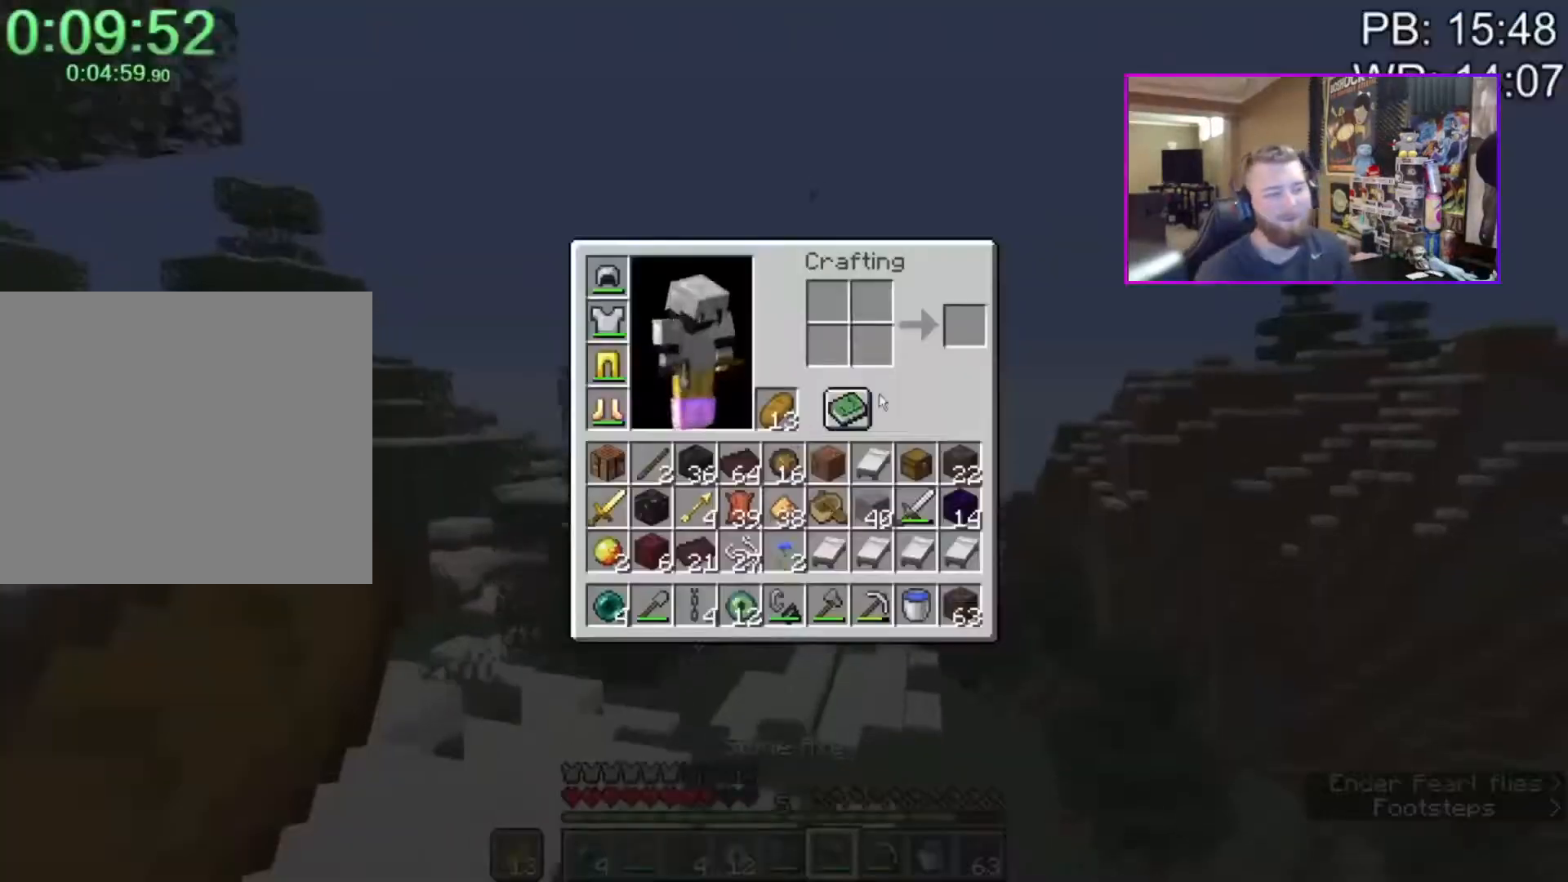
{"keys": [], "mouse": [], "events": []}
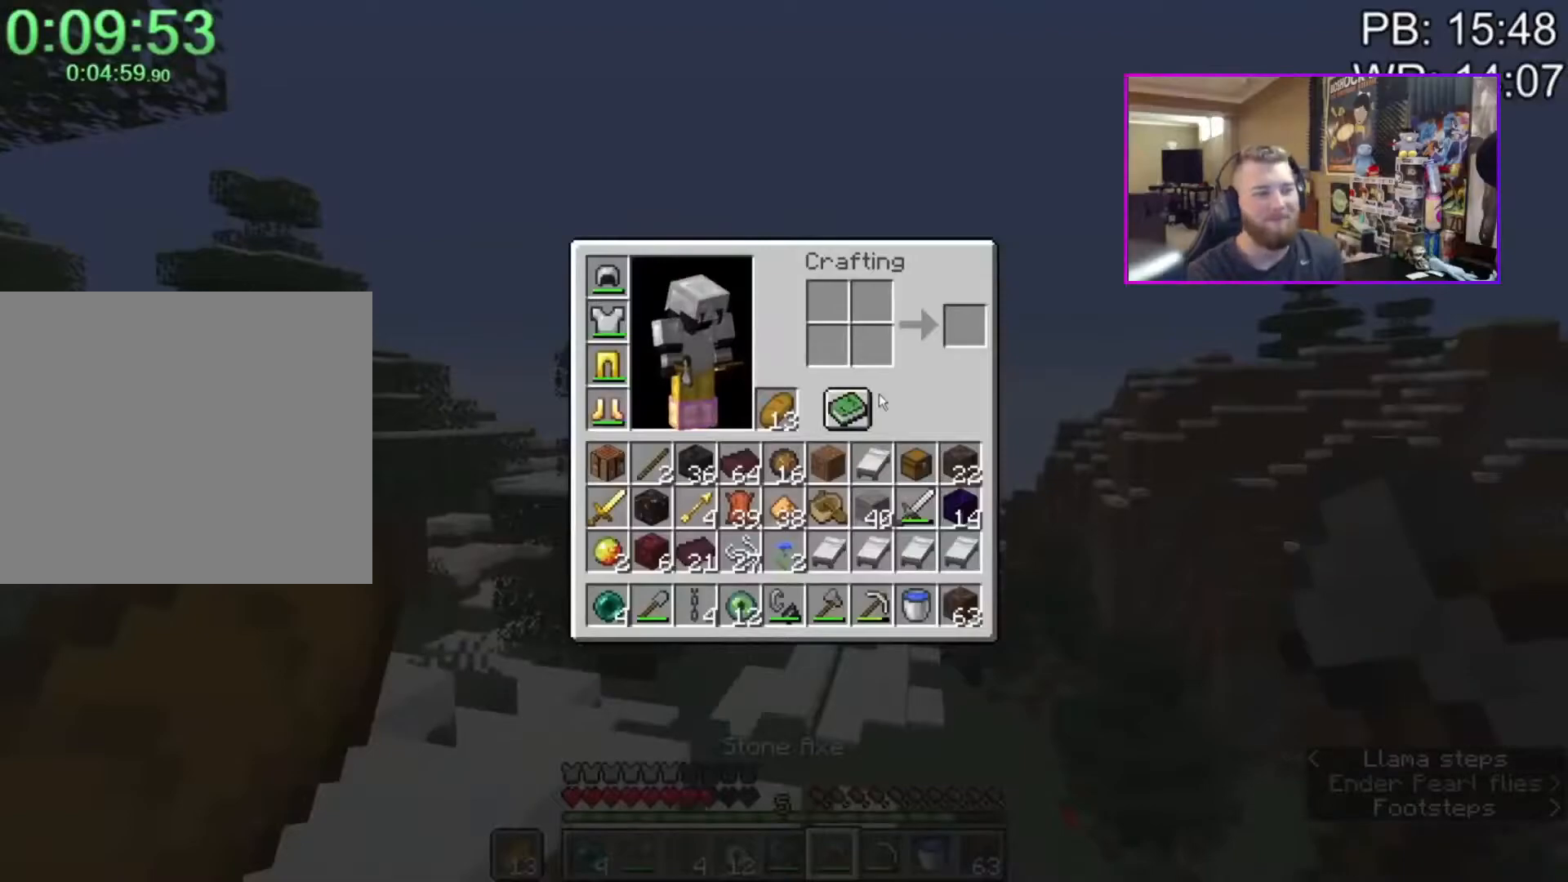
{"keys": ["w"], "mouse": [], "events": [[267, "e", "down"], [367, "e", "up"], [367, "w", "down"]]}
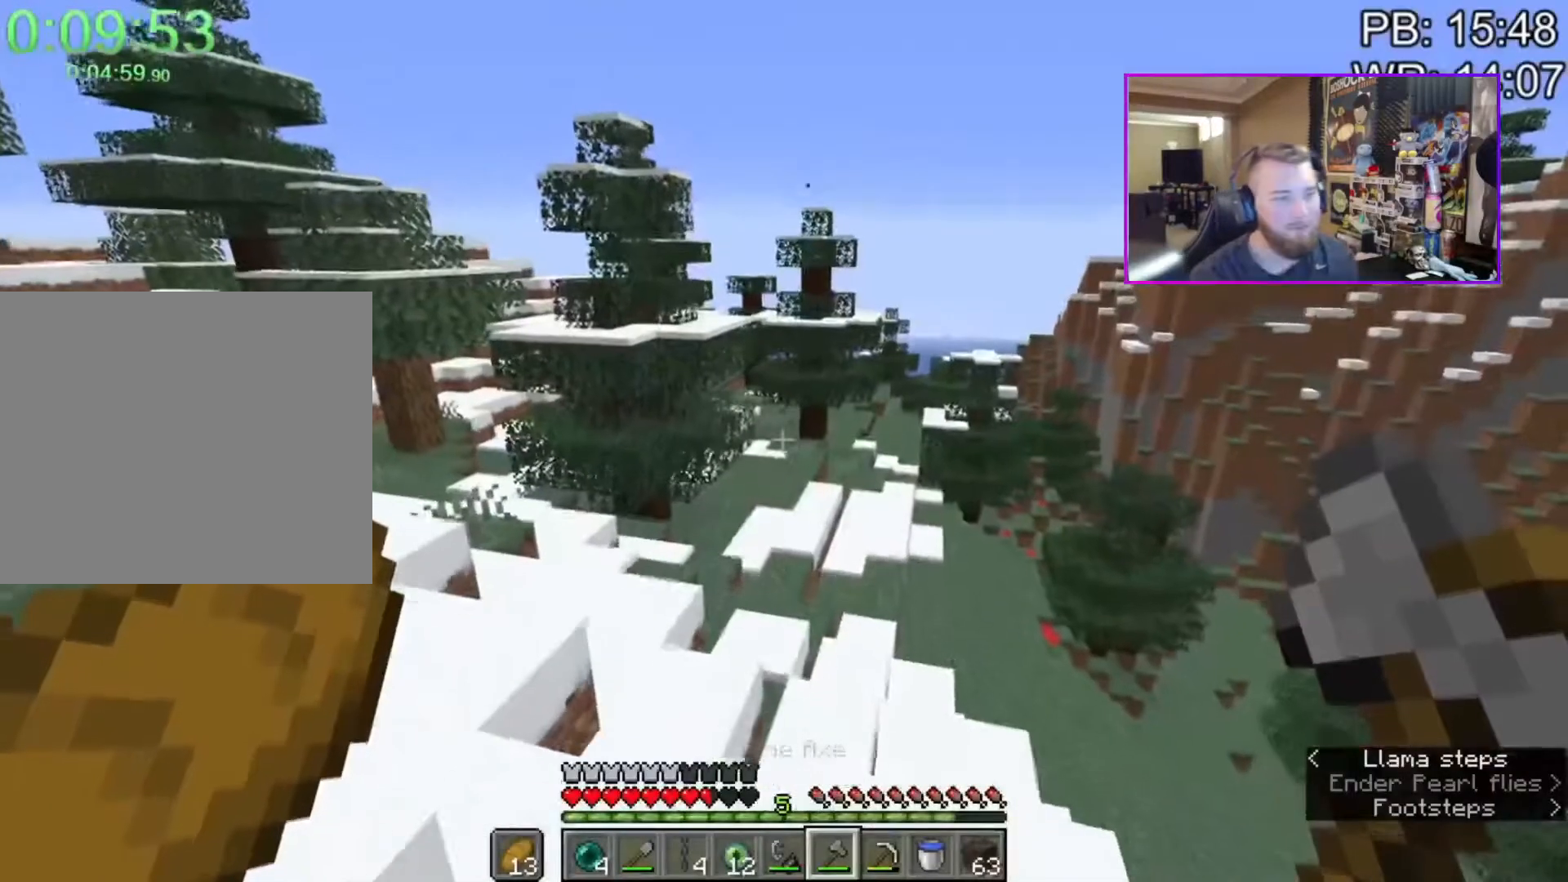
{"keys": ["shift", "w"], "mouse": [], "events": [[50, "a", "down"], [150, "a", "up"], [383, "shift", "down"]]}
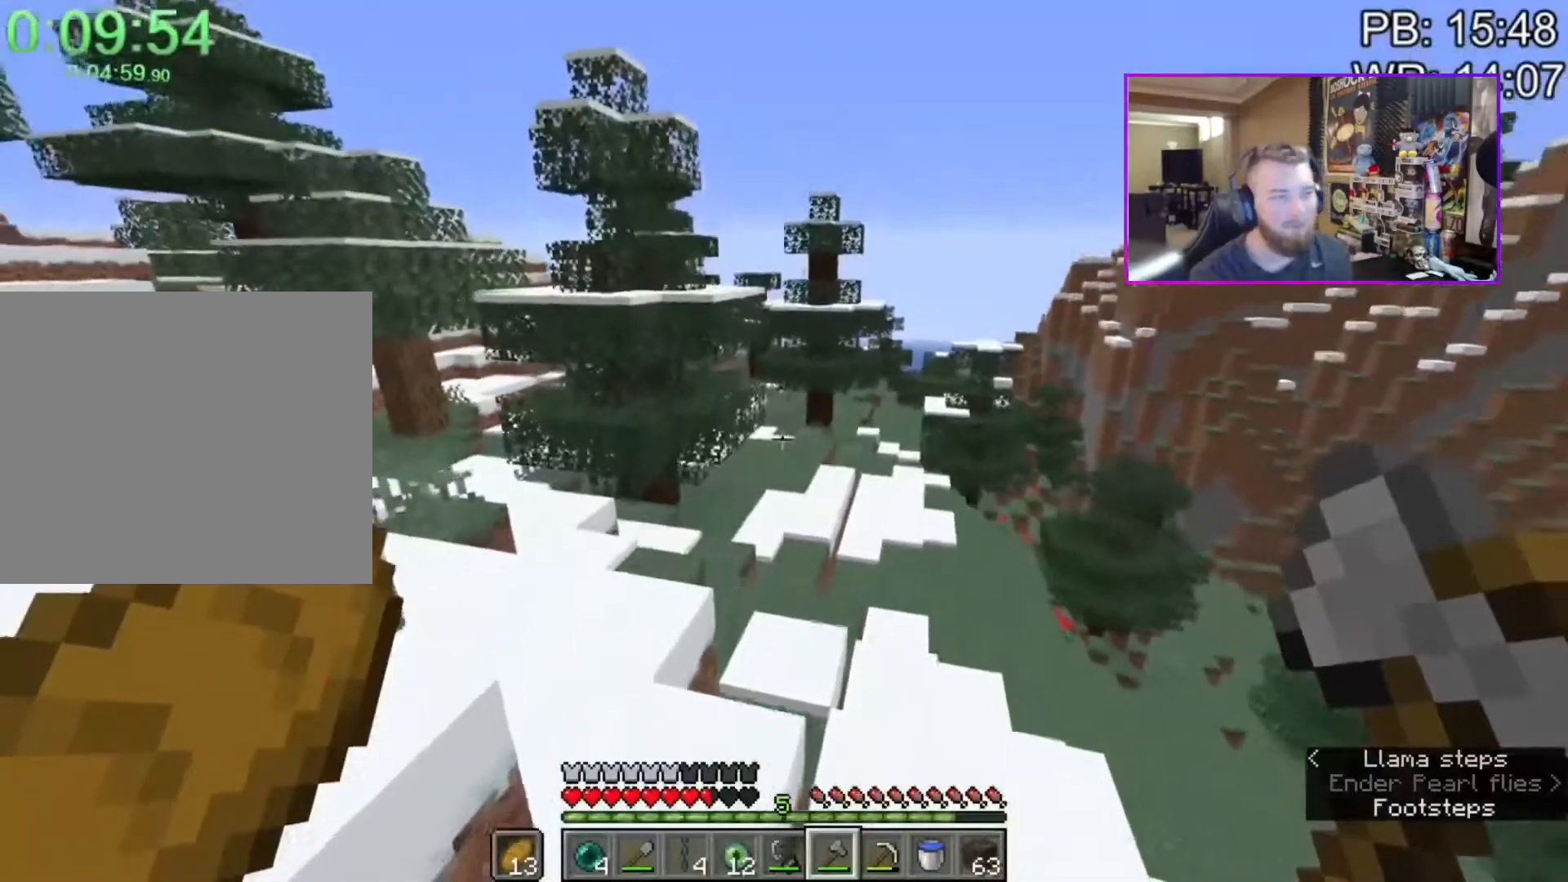
{"keys": ["e", "w"], "mouse": [], "events": [[250, "a", "down"], [417, "shift", "up"], [433, "a", "up"], [483, "e", "down"]]}
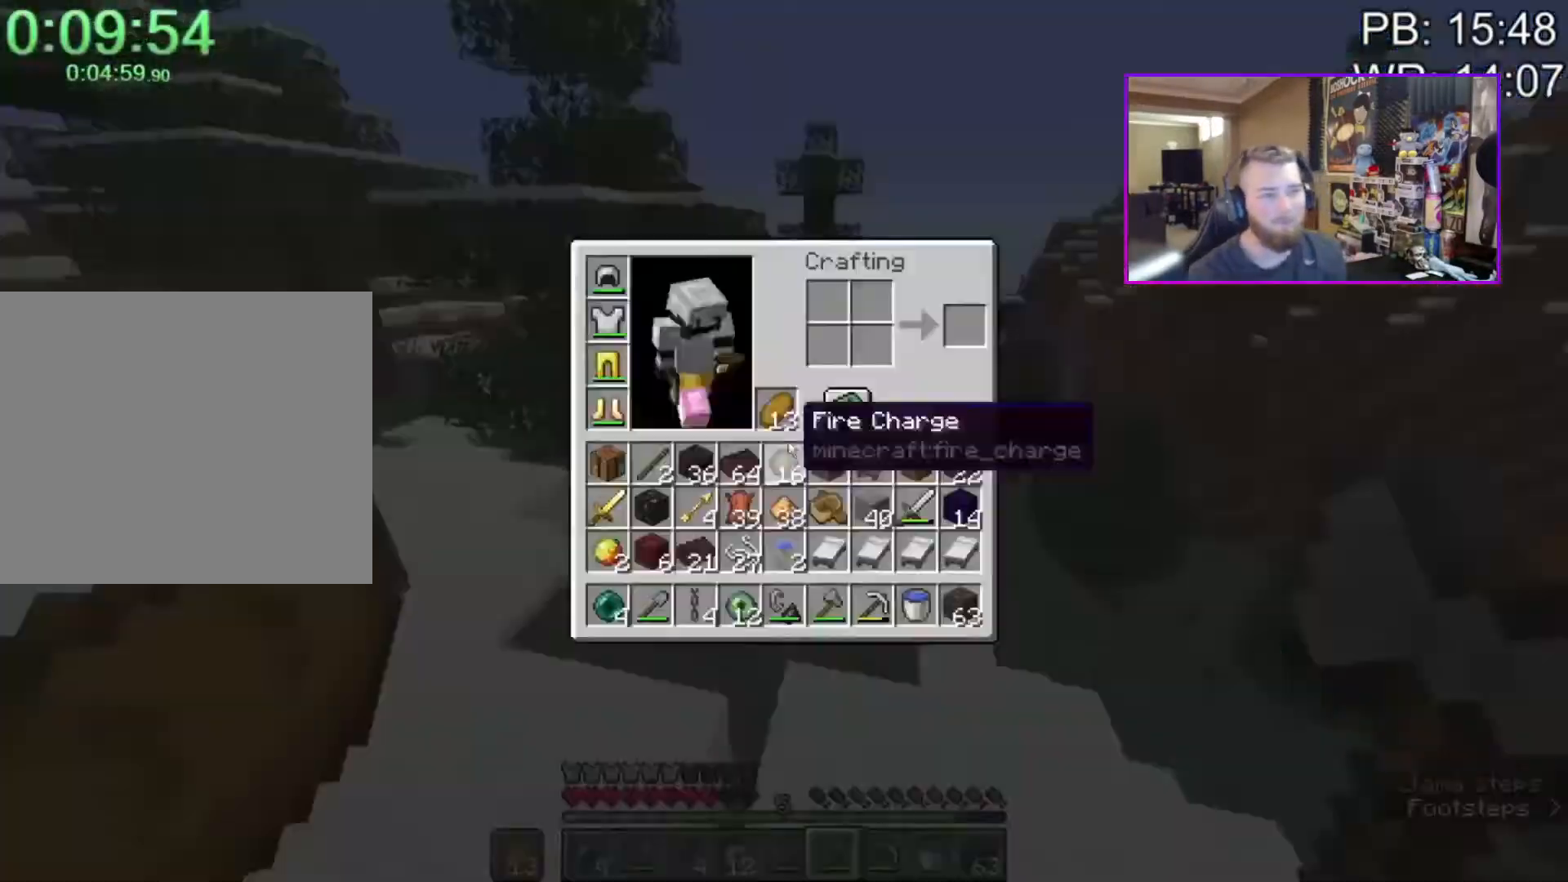
{"keys": [], "mouse": [], "events": [[33, "w", "up"], [83, "e", "up"], [450, "1", "down"], [500, "1", "up"]]}
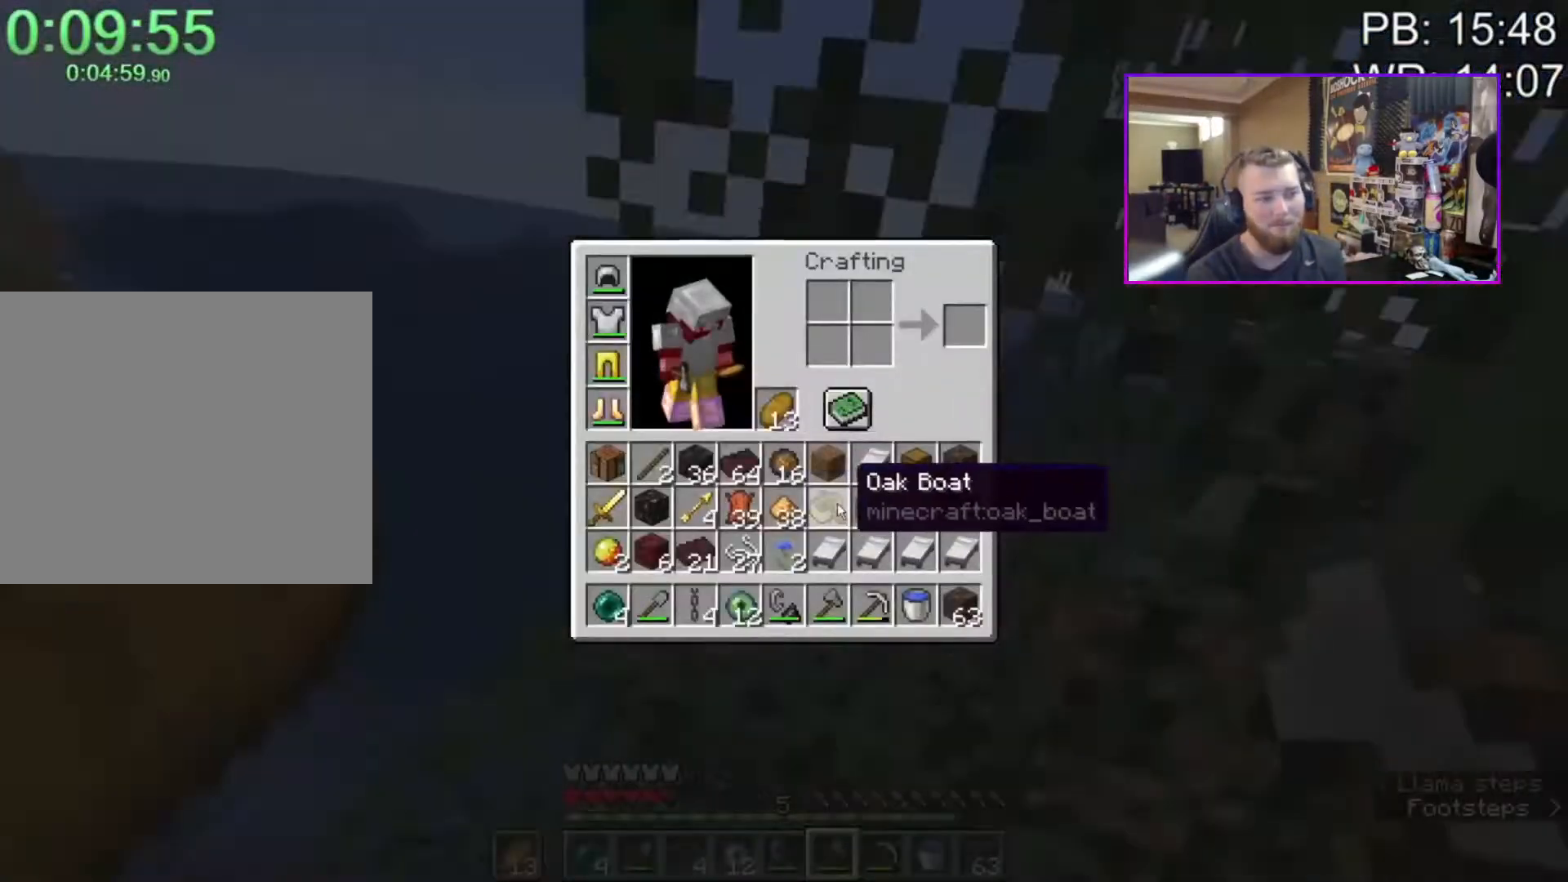
{"keys": ["a", "shift", "w"], "mouse": [], "events": [[100, "e", "down"], [233, "e", "up"], [333, "w", "down"], [383, "a", "down"], [383, "shift", "down"]]}
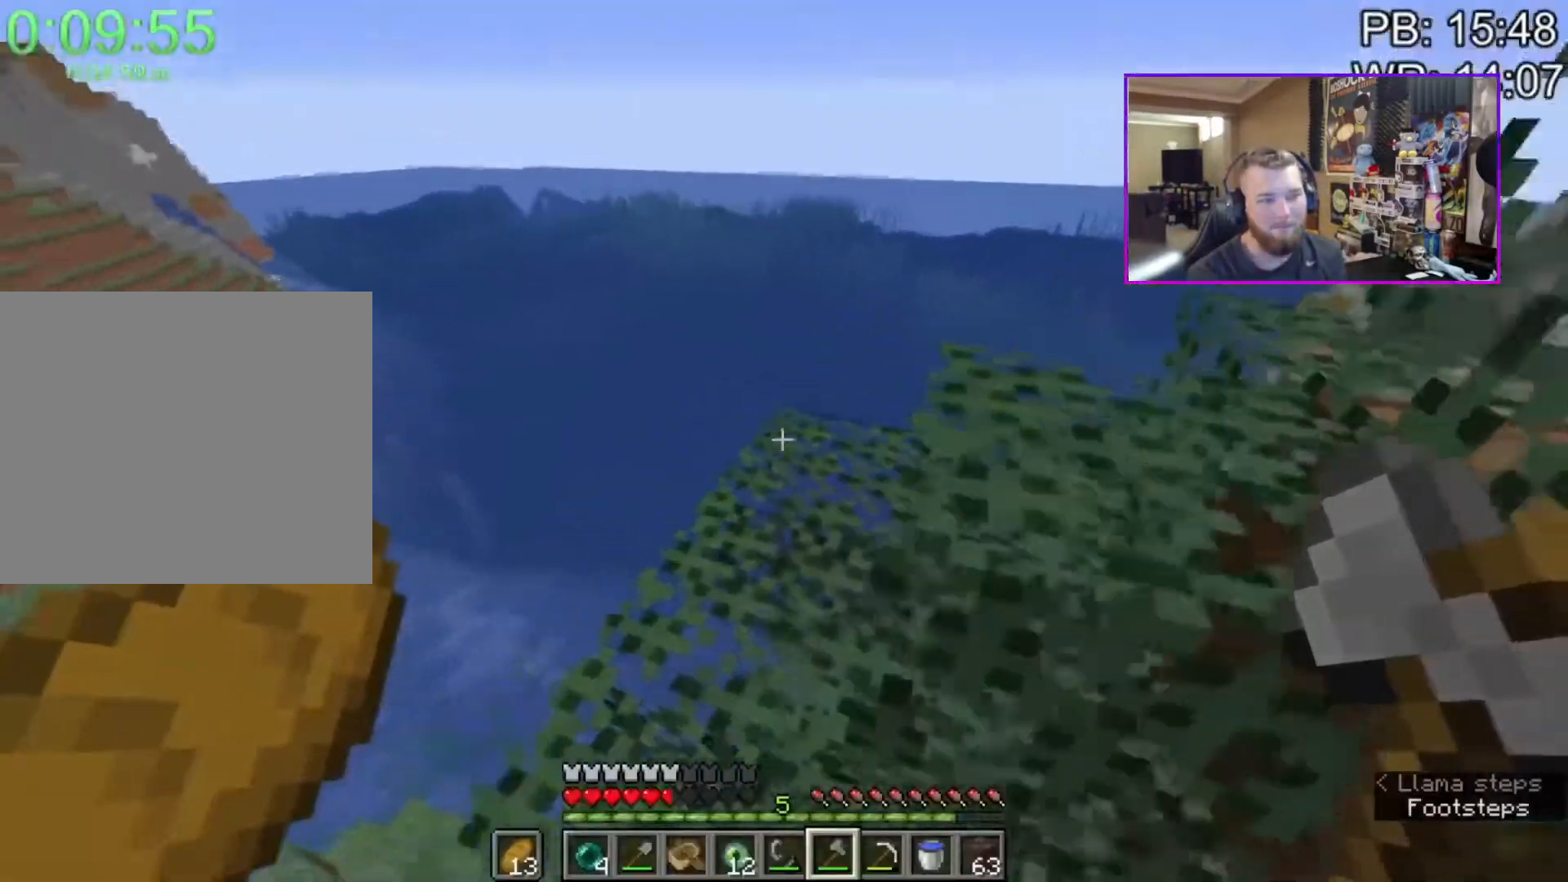
{"keys": [], "mouse": [], "events": [[117, "a", "up"], [150, "d", "down"], [300, "d", "up"], [400, "a", "down"], [483, "a", "up"], [483, "shift", "up"], [483, "w", "up"]]}
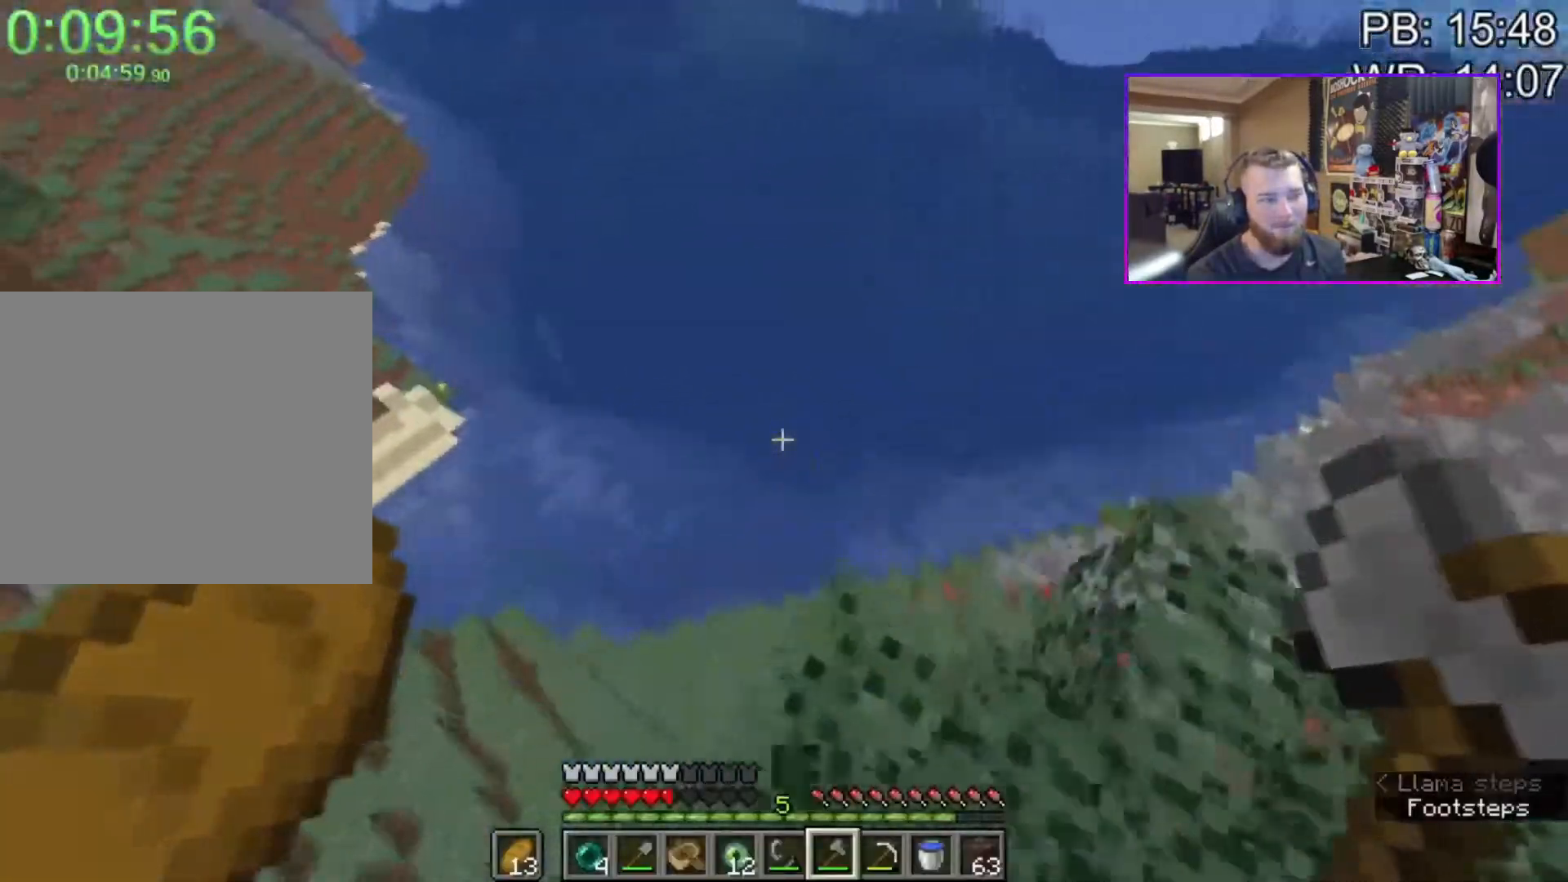
{"keys": [], "mouse": [], "events": [[317, "d", "down"], [417, "w", "down"], [467, "w", "up"], [500, "d", "up"]]}
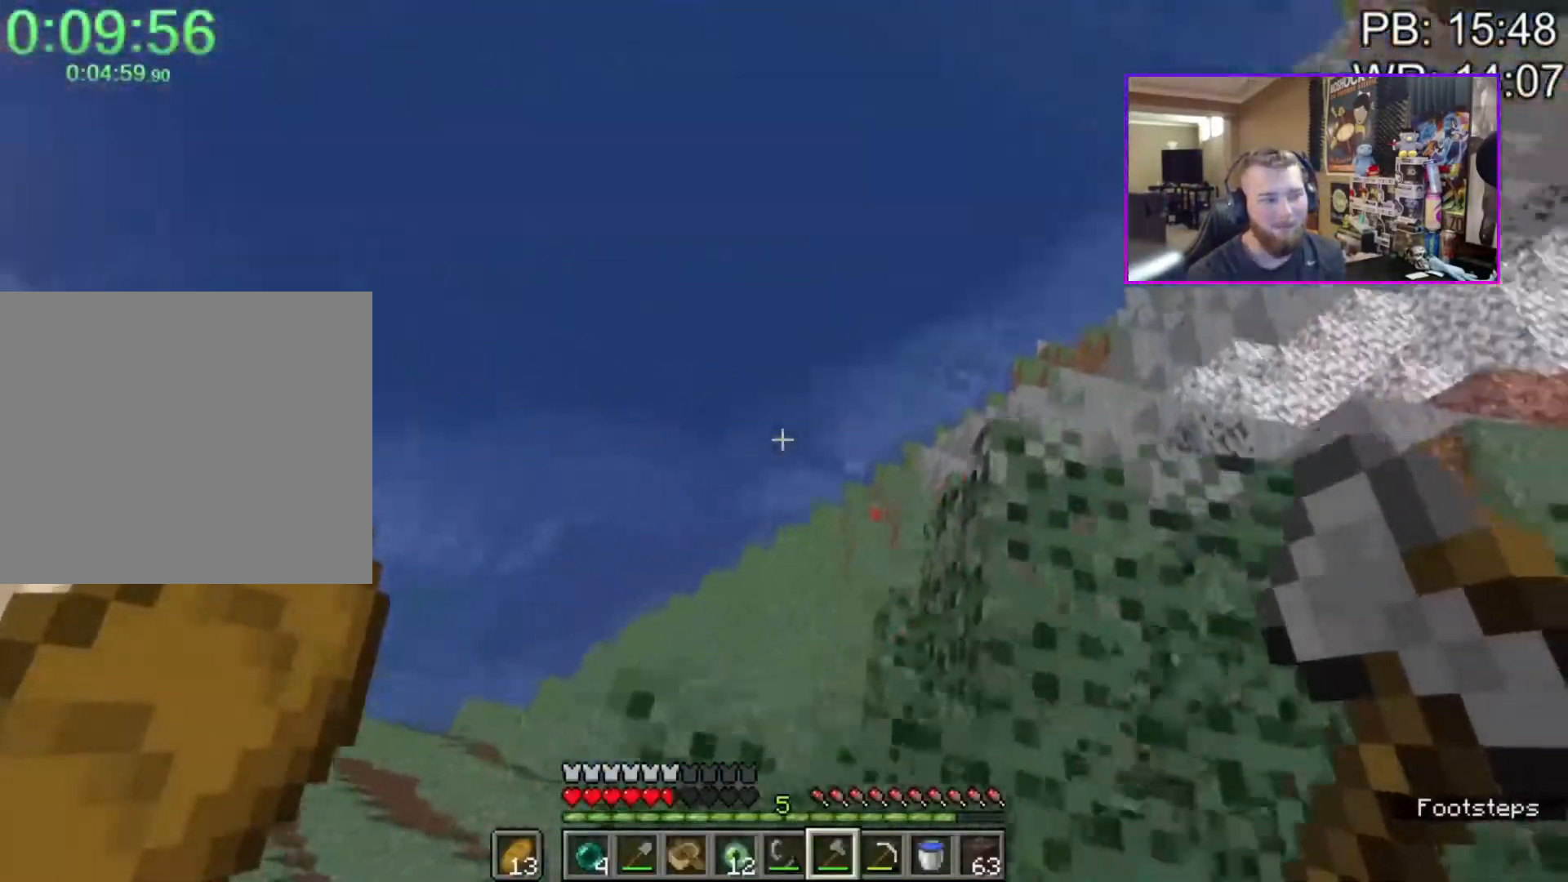
{"keys": ["d", "w"], "mouse": [], "events": [[50, "d", "down"], [200, "w", "down"], [233, "d", "up"], [417, "d", "down"]]}
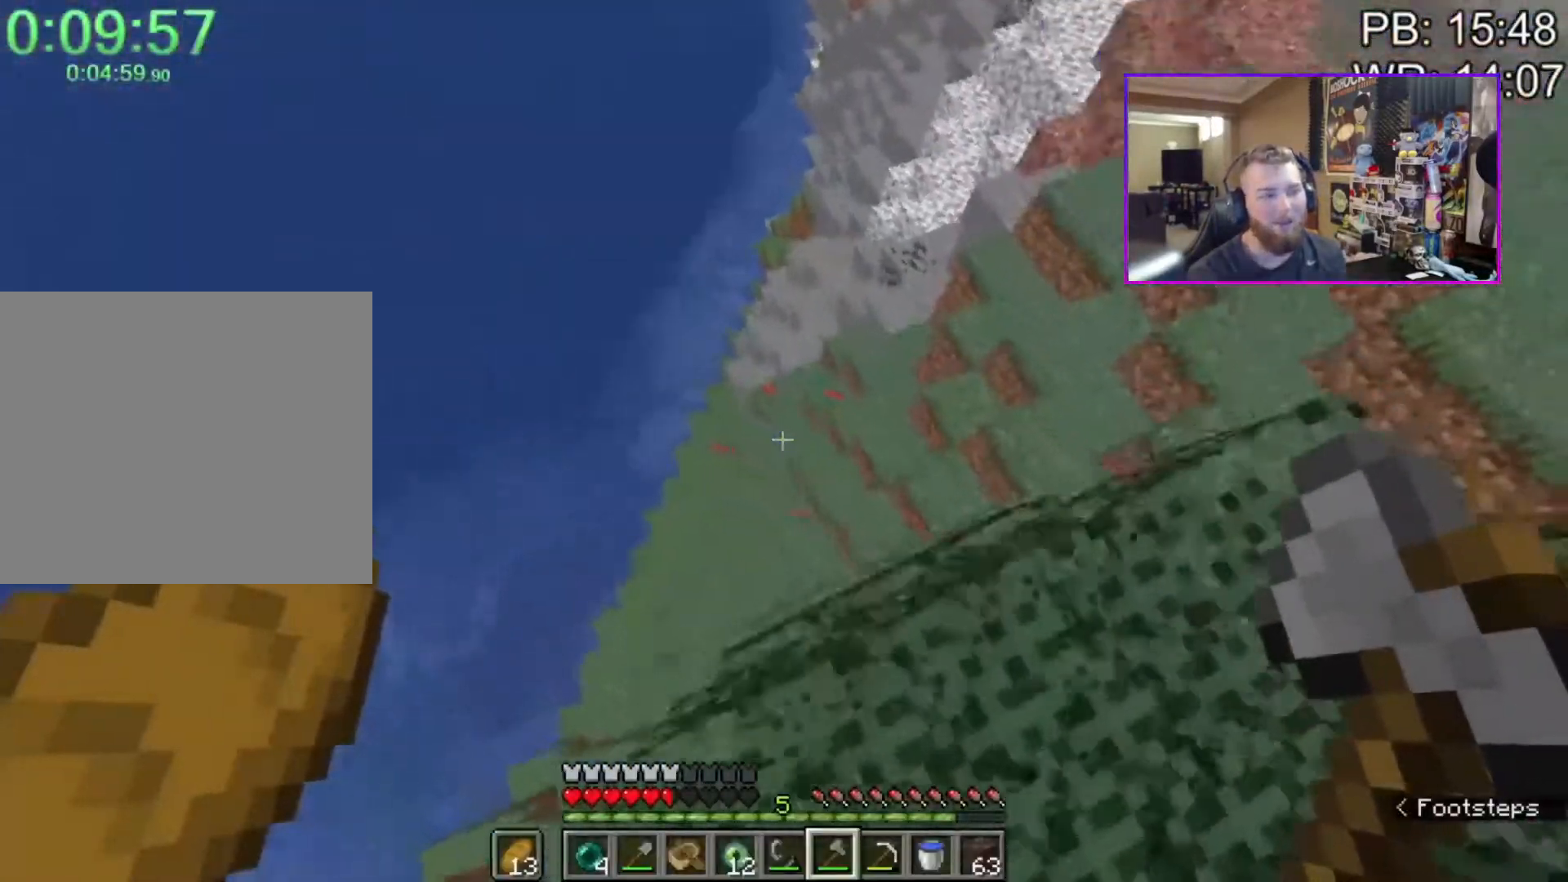
{"keys": ["a", "w"], "mouse": [], "events": [[267, "d", "up"], [300, "a", "down"], [350, "f", "down"], [400, "w", "up"], [450, "f", "up"], [450, "w", "down"]]}
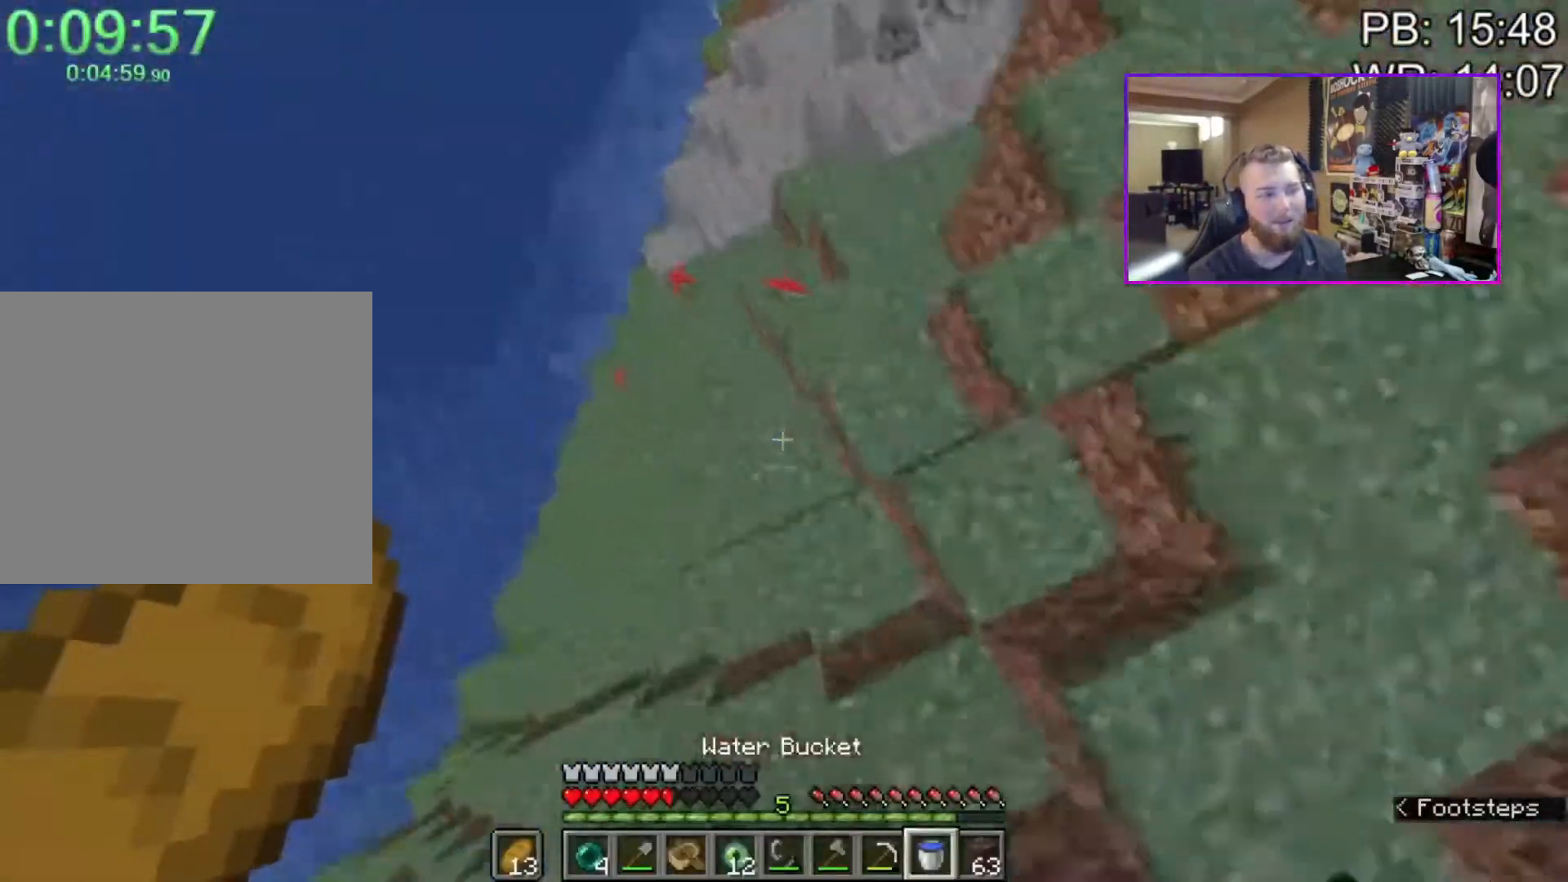
{"keys": ["shift", "w"], "mouse": [], "events": [[133, "a", "up"], [133, "mouse_right", "down"], [133, "w", "up"], [217, "mouse_right", "up"], [267, "mouse_right", "down"], [317, "shift", "down"], [317, "w", "down"], [367, "a", "down"], [367, "mouse_right", "up"], [450, "a", "up"]]}
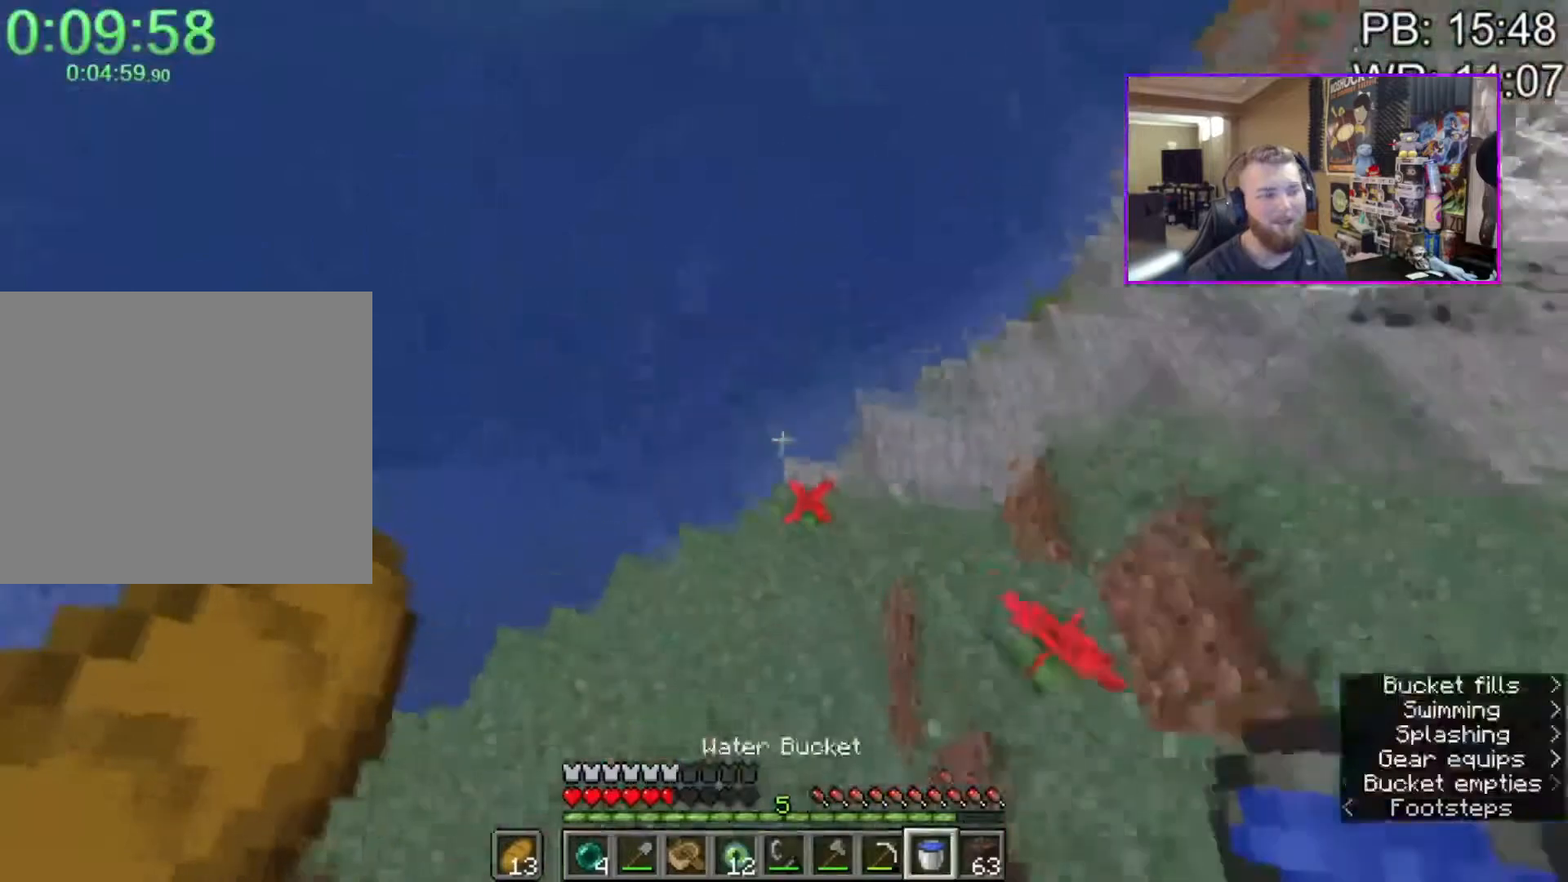
{"keys": ["shift", "w"], "mouse": [], "events": [[333, "1", "down"], [433, "1", "up"]]}
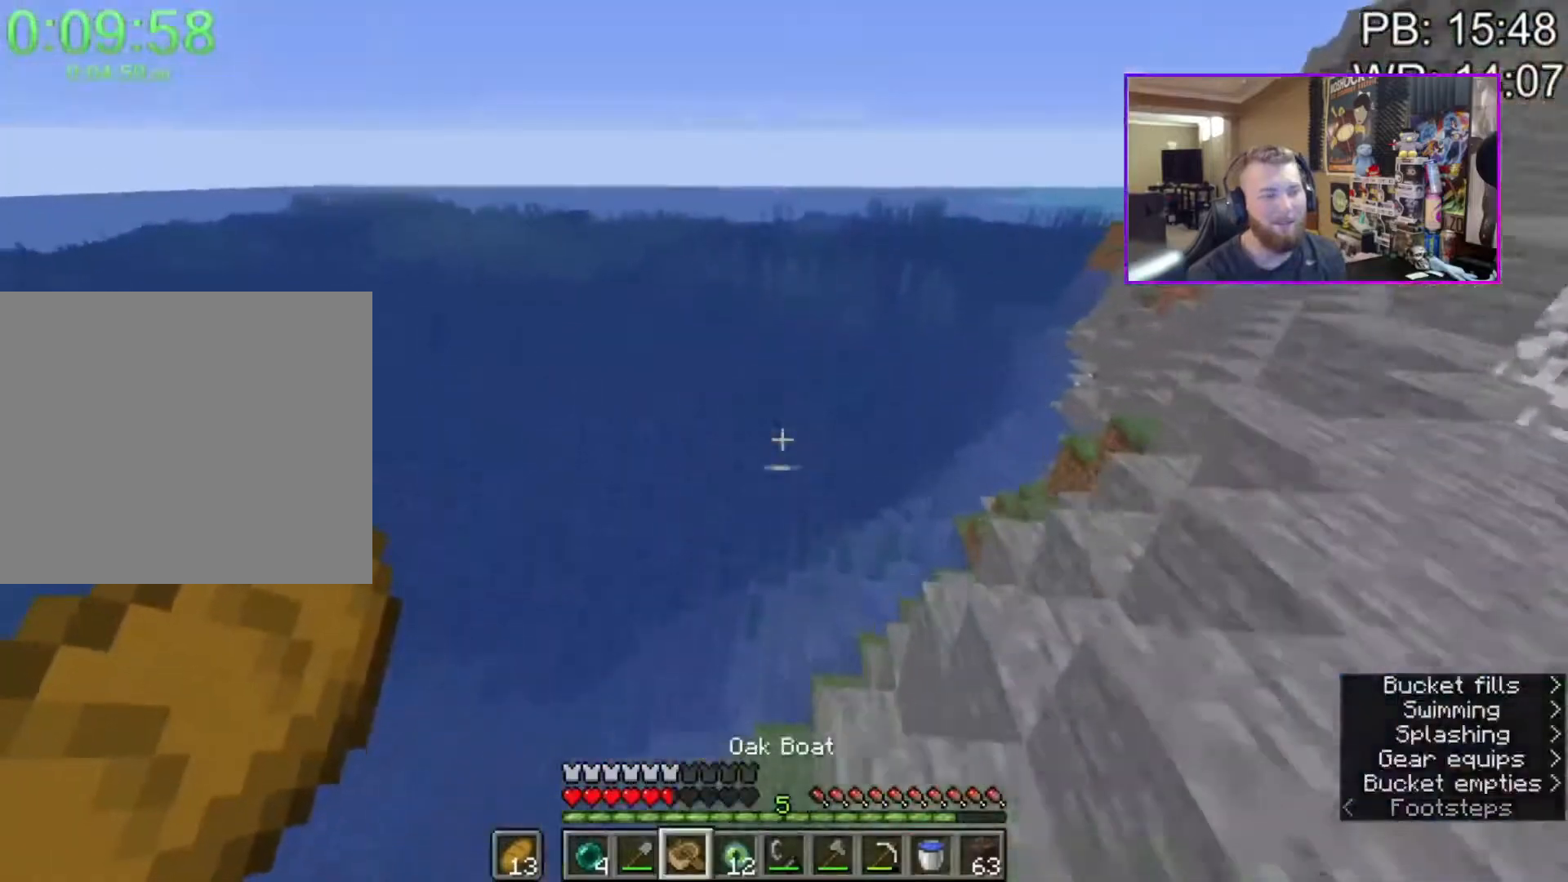
{"keys": ["d", "shift", "w"], "mouse": [], "events": [[400, "d", "down"]]}
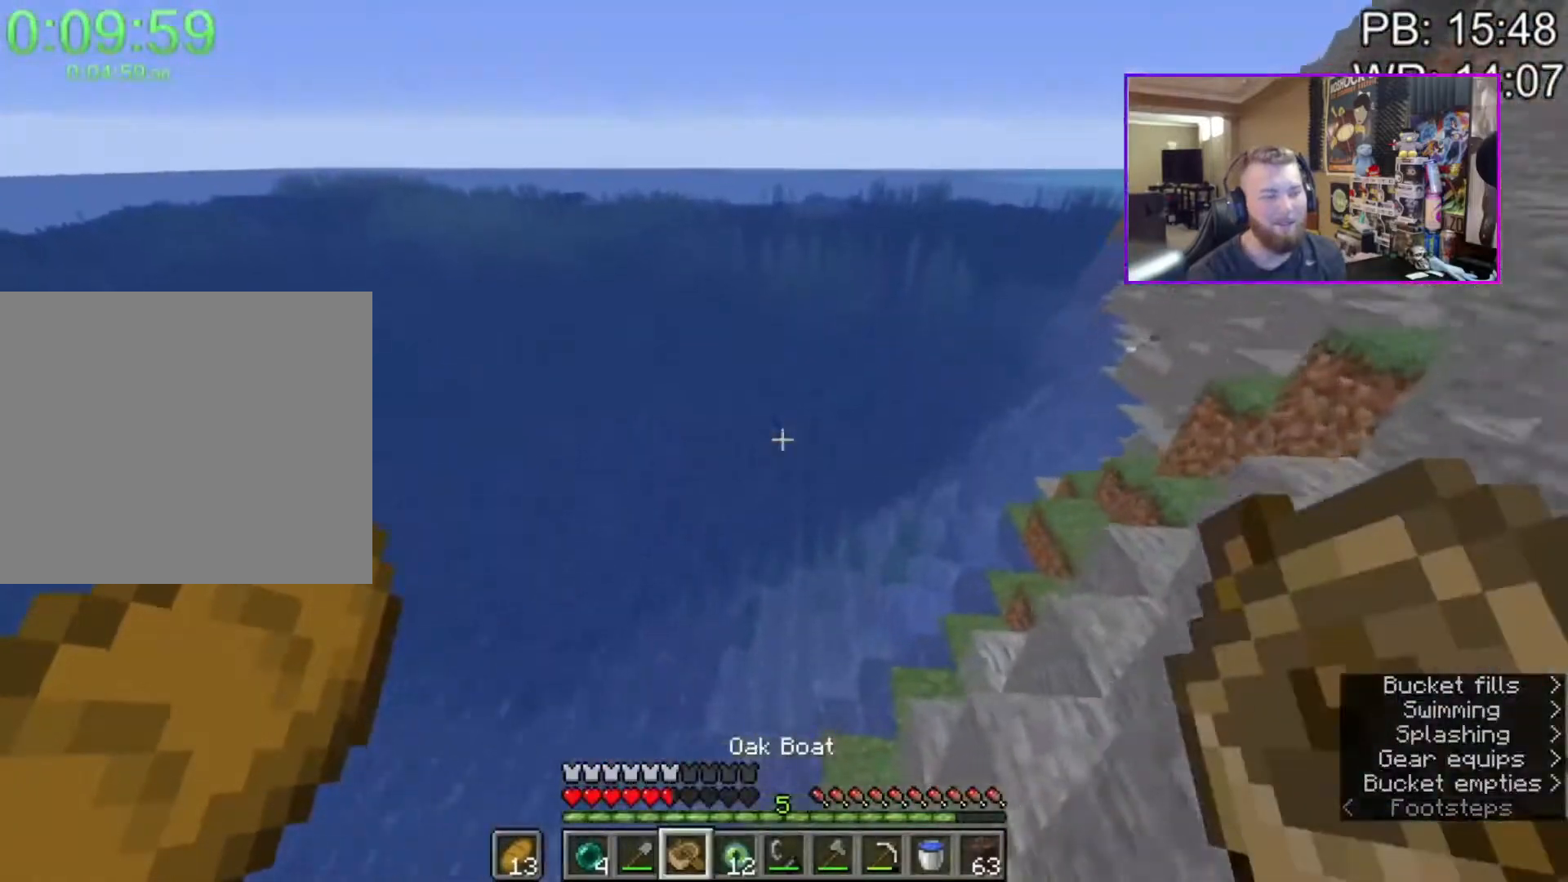
{"keys": ["shift", "w"], "mouse": [], "events": [[133, "d", "up"]]}